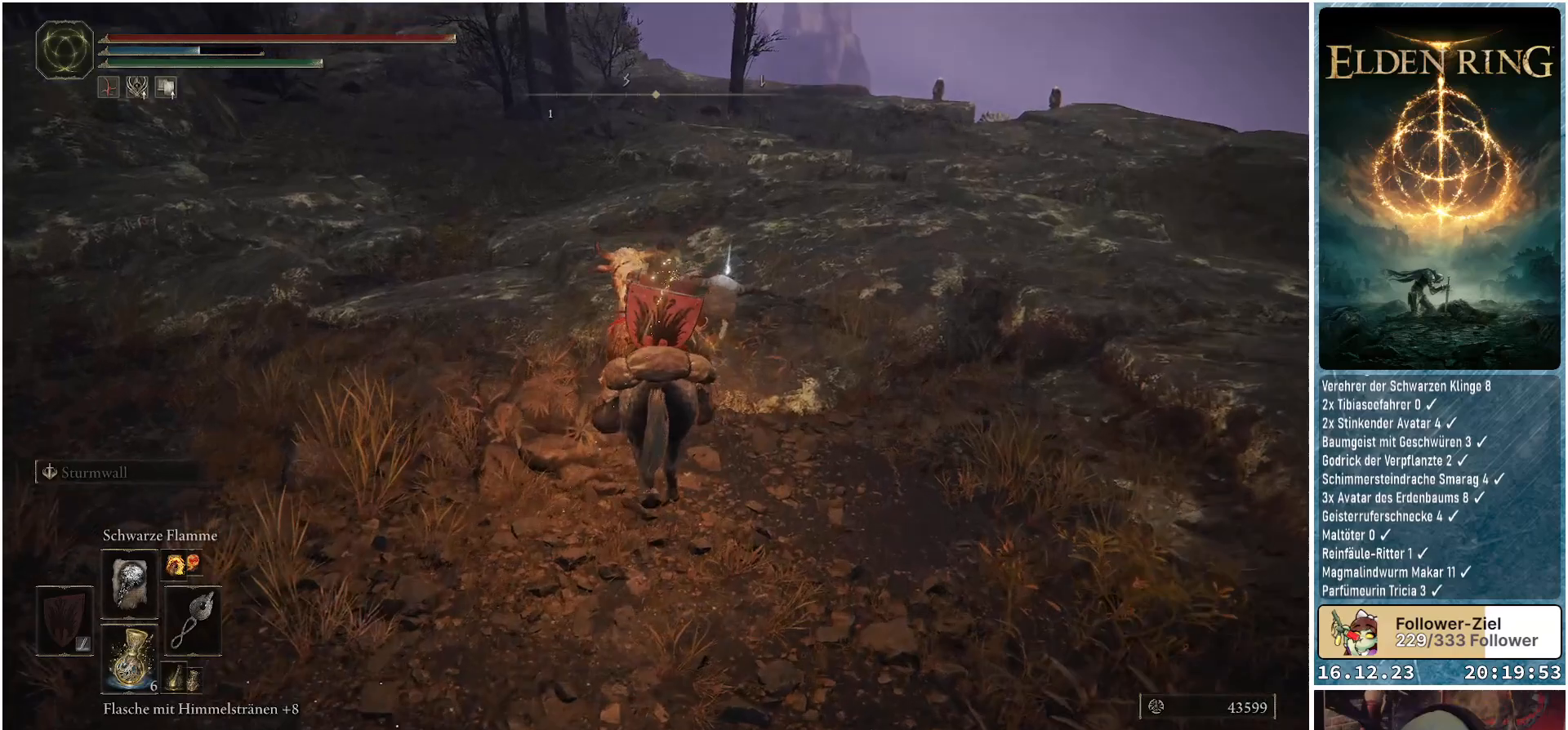
Gameplay with a controller (Xbox layout); each line is a JSON object with the inputs held at the frame after it. "events" lists button and stick changes between this image and that frame as [ms after this image, input, new state], when the widget could be followed in between.
{"buttons": [], "left_stick": "up", "right_stick": "center", "events": [[133, "right_stick", "center"]]}
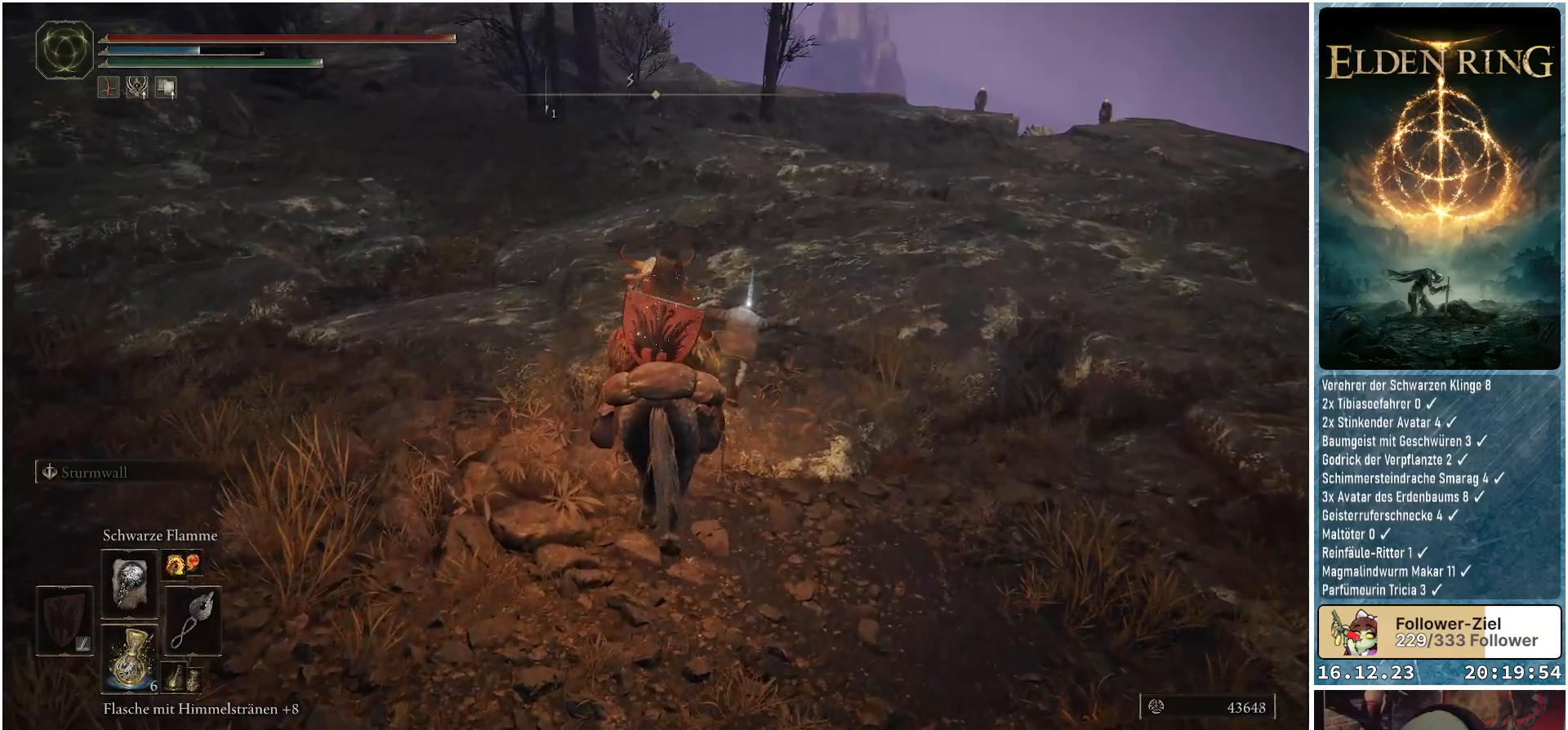
{"buttons": [], "left_stick": "up", "right_stick": "center", "events": []}
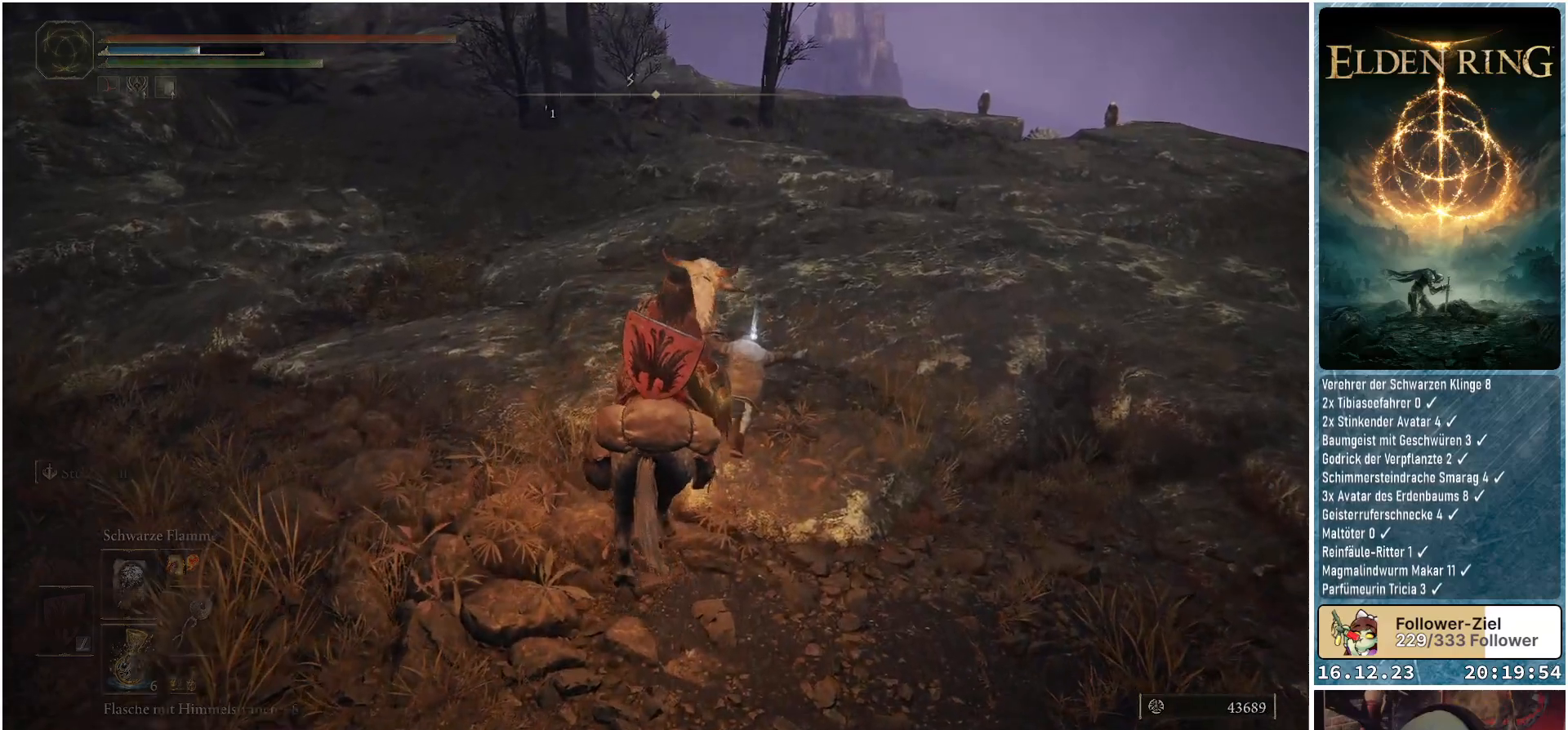
{"buttons": [], "left_stick": "up", "right_stick": "center", "events": []}
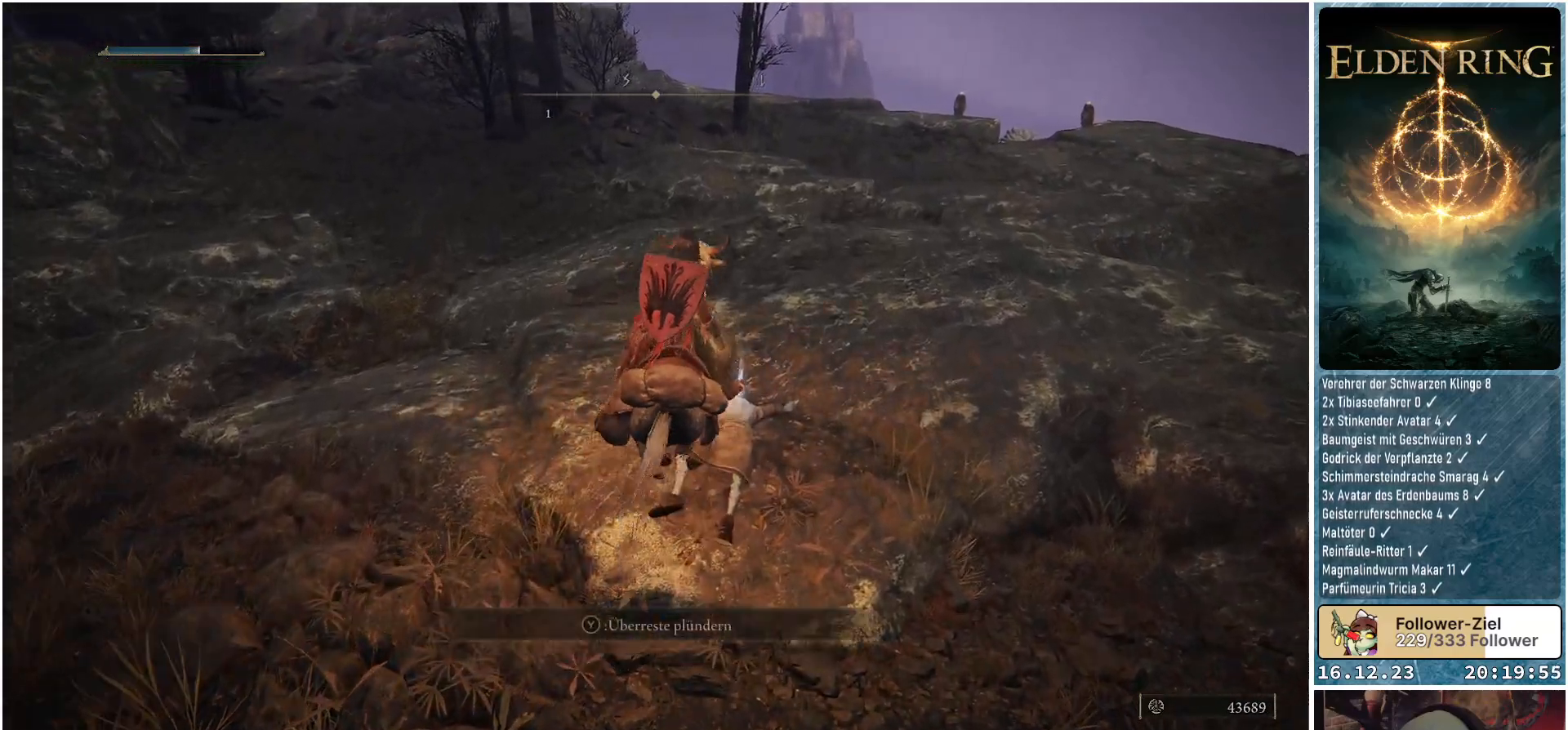
{"buttons": [], "left_stick": "center", "right_stick": "center", "events": [[300, "Y", "down"], [300, "left_stick", "center"], [400, "Y", "up"]]}
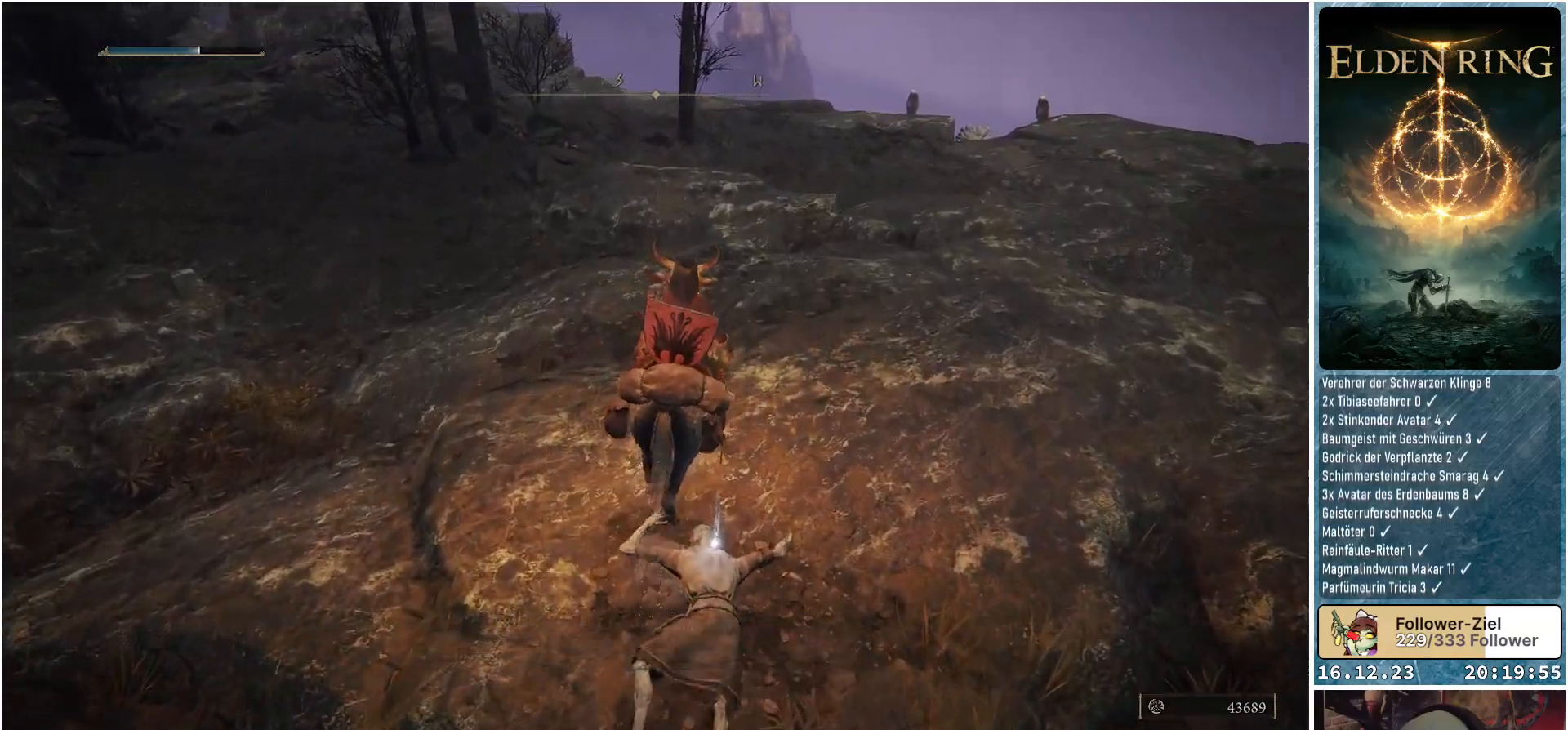
{"buttons": [], "left_stick": "down", "right_stick": "center", "events": [[483, "left_stick", "down"]]}
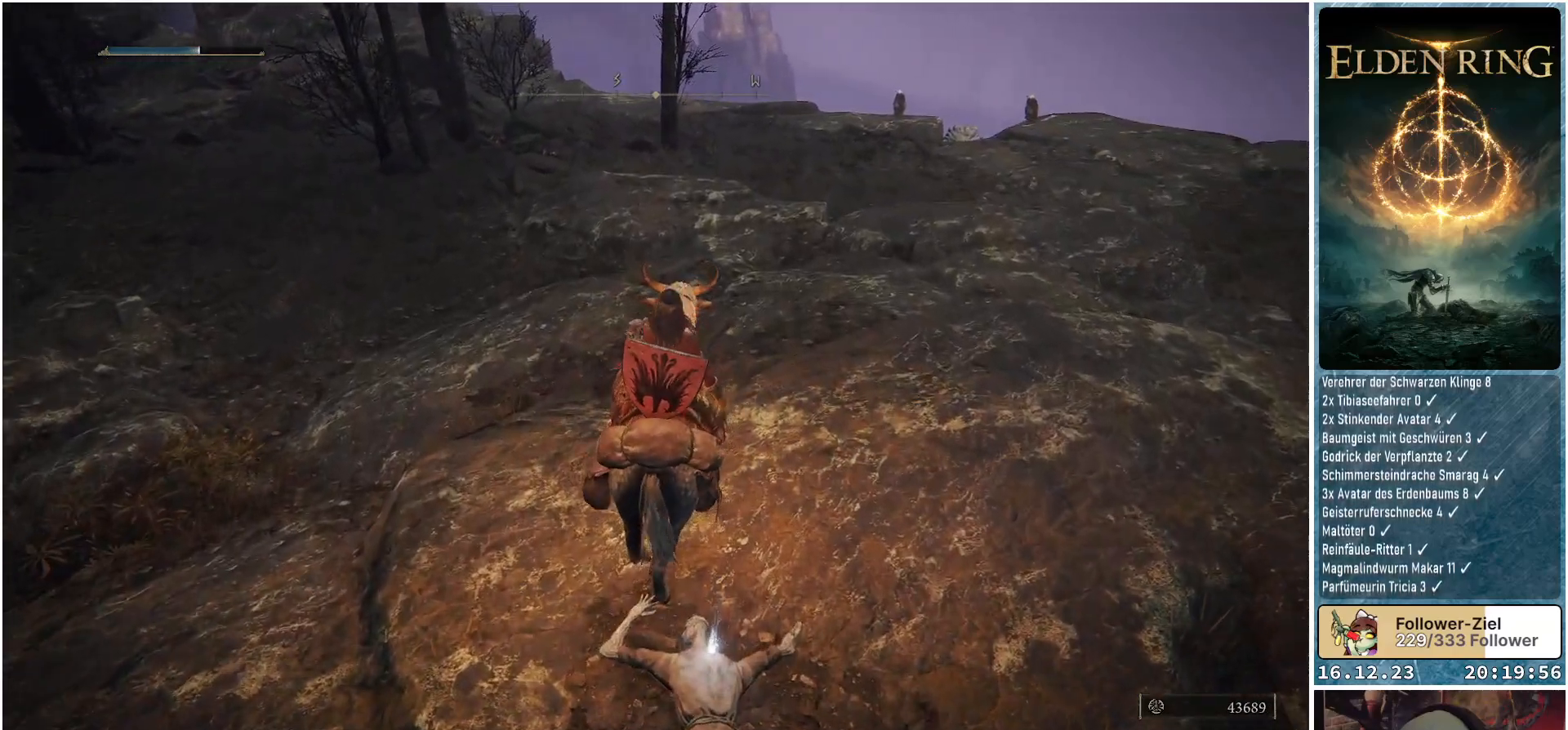
{"buttons": [], "left_stick": "down", "right_stick": "center", "events": [[100, "left_stick", "down-right"], [450, "left_stick", "down"]]}
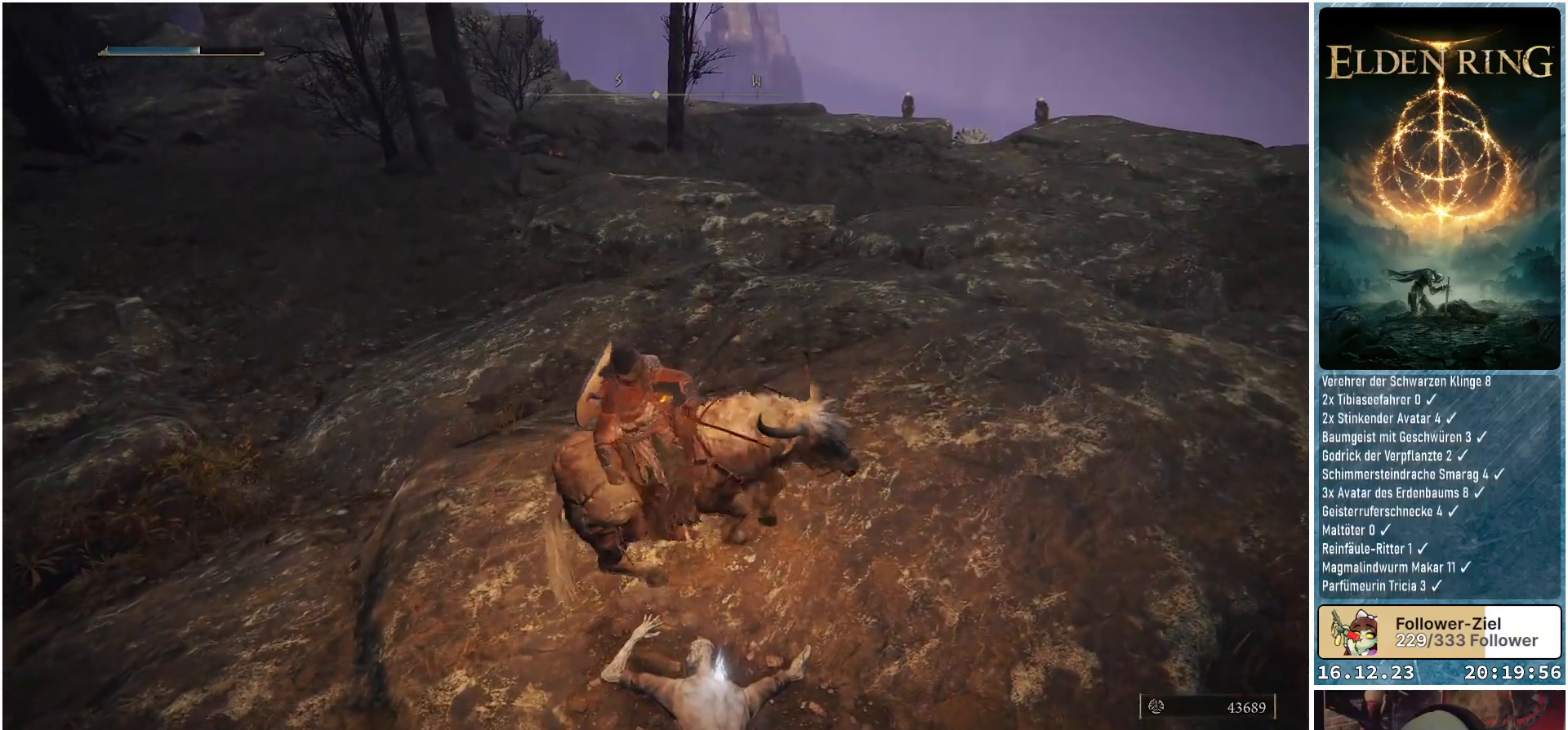
{"buttons": [], "left_stick": "down", "right_stick": "center", "events": []}
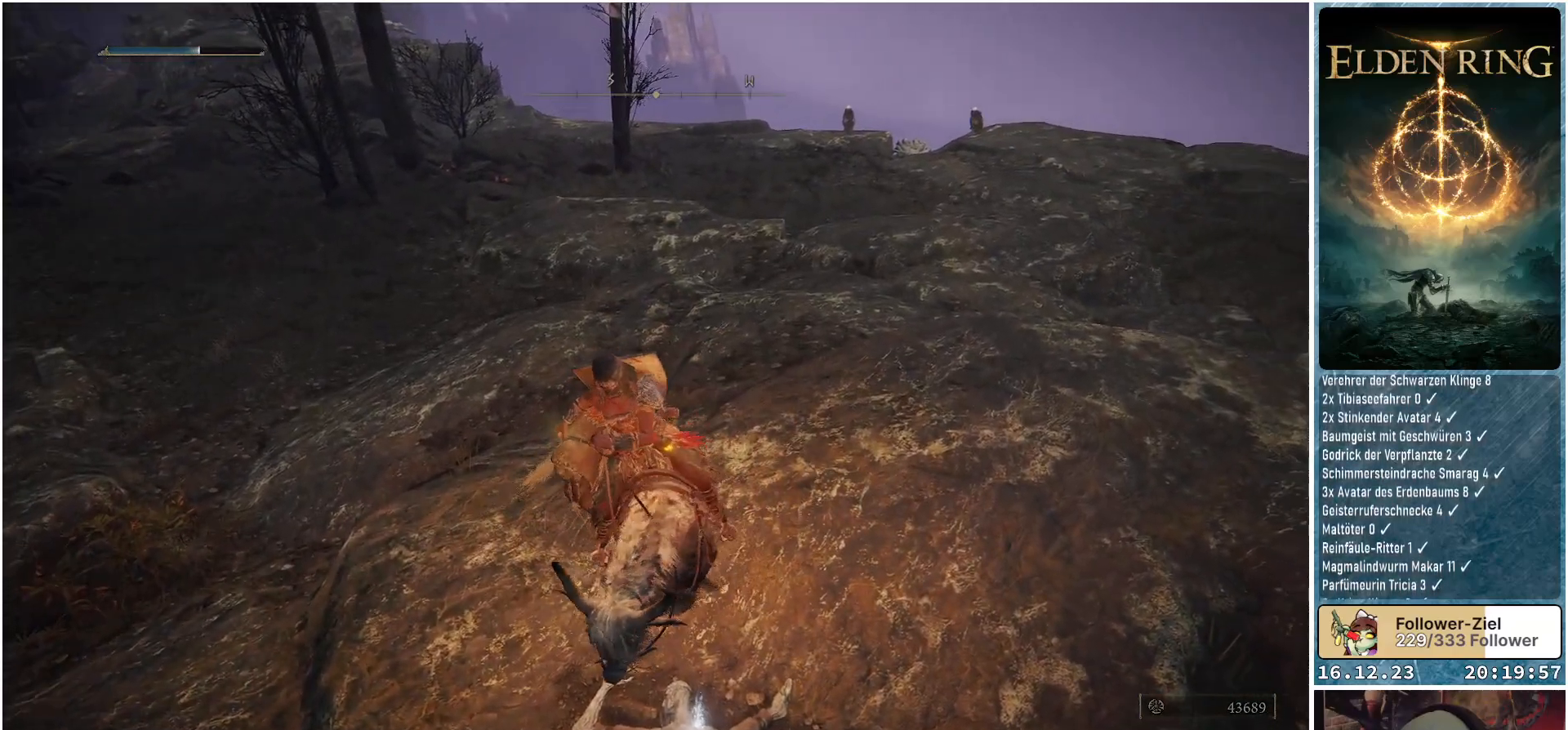
{"buttons": [], "left_stick": "down", "right_stick": "center", "events": []}
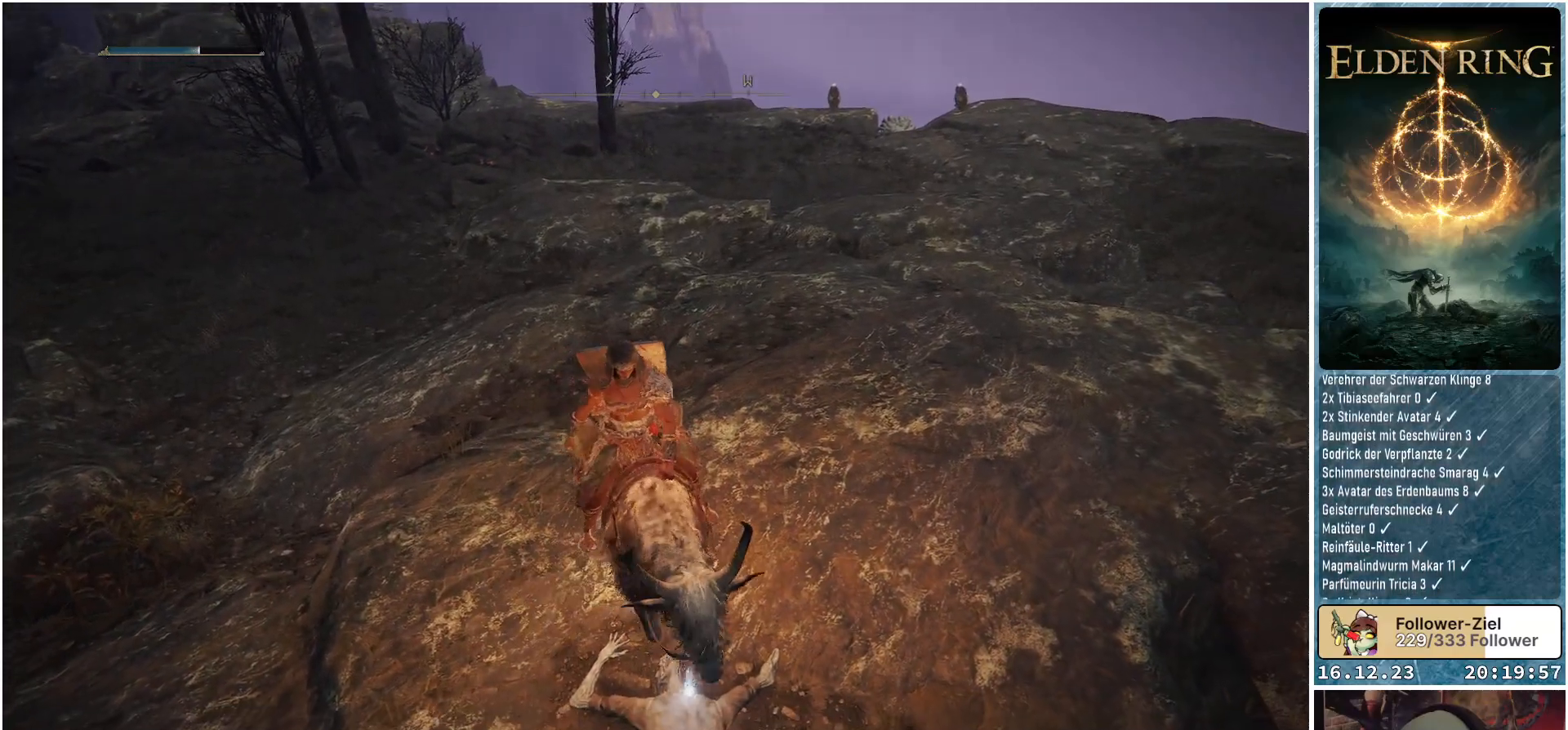
{"buttons": [], "left_stick": "down", "right_stick": "center", "events": [[383, "Y", "down"], [483, "Y", "up"]]}
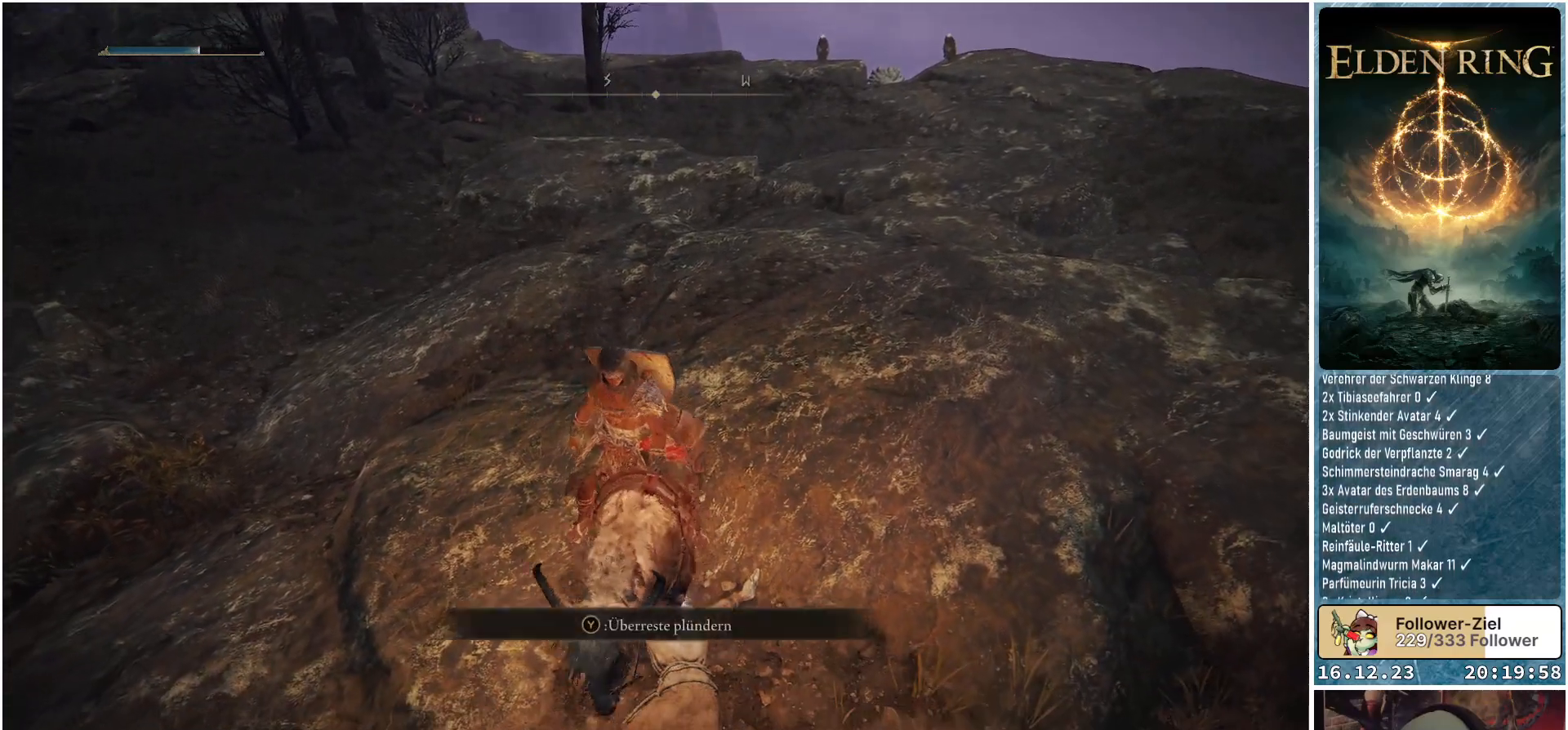
{"buttons": [], "left_stick": "center", "right_stick": "center", "events": [[33, "left_stick", "center"]]}
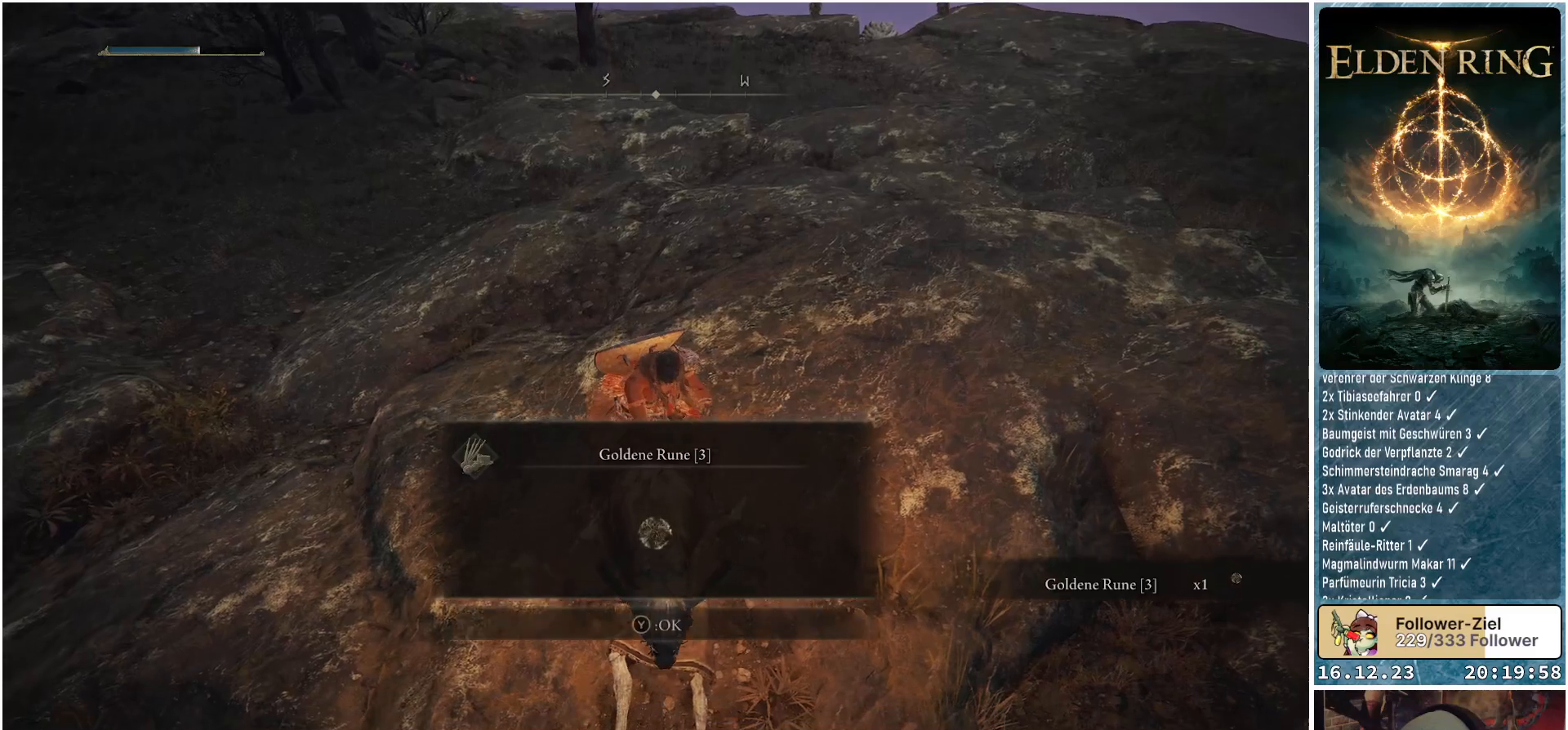
{"buttons": [], "left_stick": "up-right", "right_stick": "center", "events": [[333, "Y", "down"], [417, "Y", "up"], [450, "left_stick", "up-right"]]}
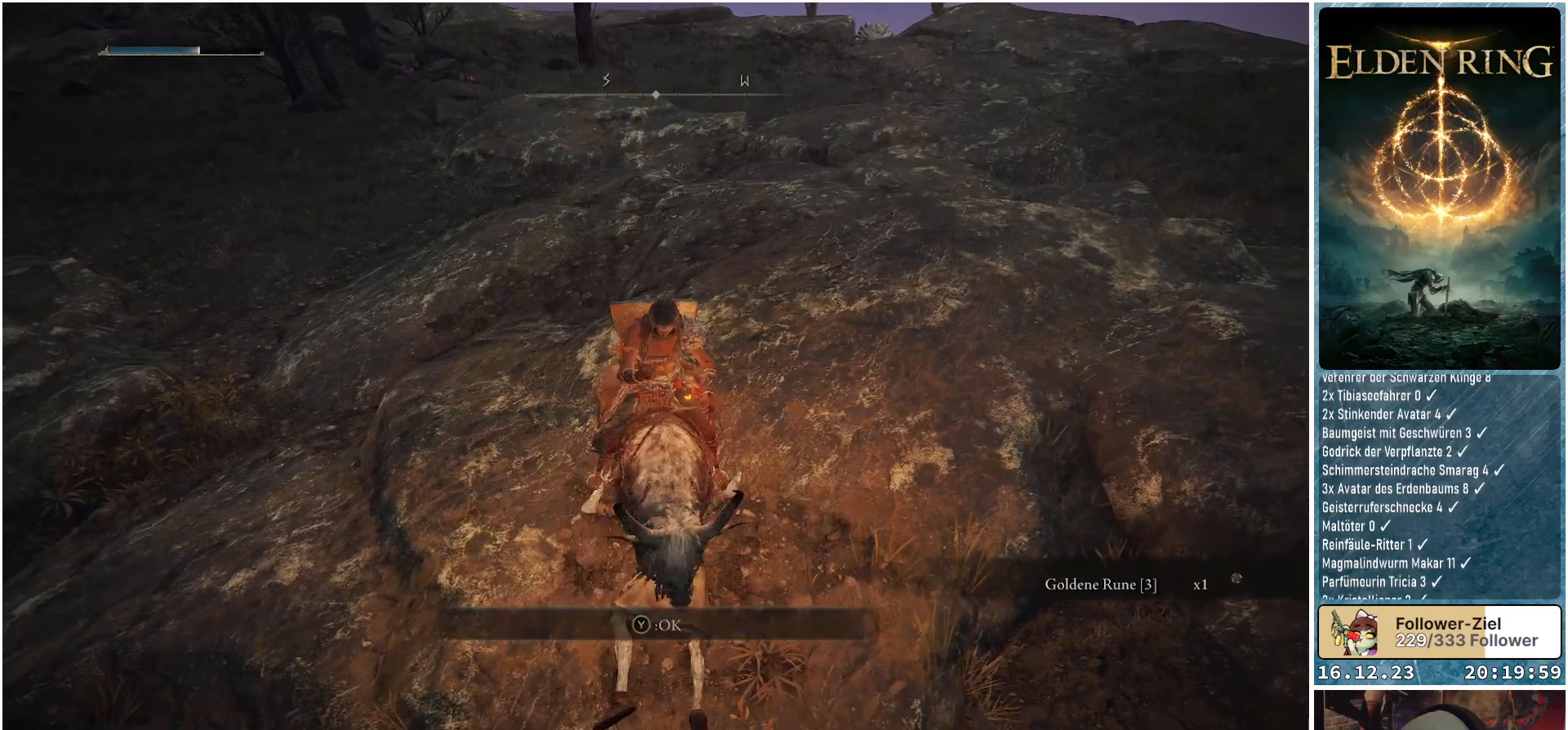
{"buttons": [], "left_stick": "up", "right_stick": "center", "events": [[217, "right_stick", "up-right"], [400, "left_stick", "up"], [433, "right_stick", "center"]]}
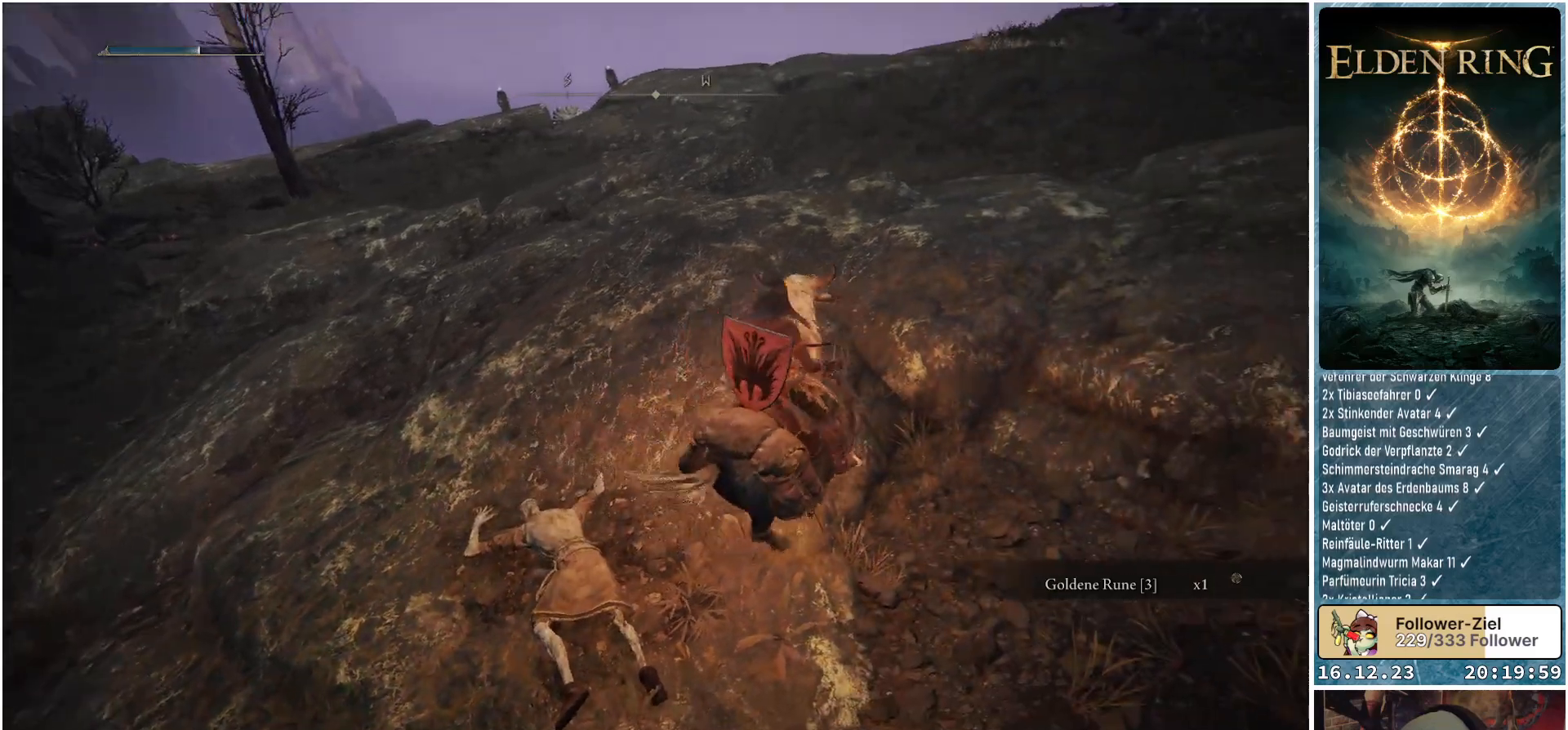
{"buttons": [], "left_stick": "up", "right_stick": "down", "events": [[383, "right_stick", "down"]]}
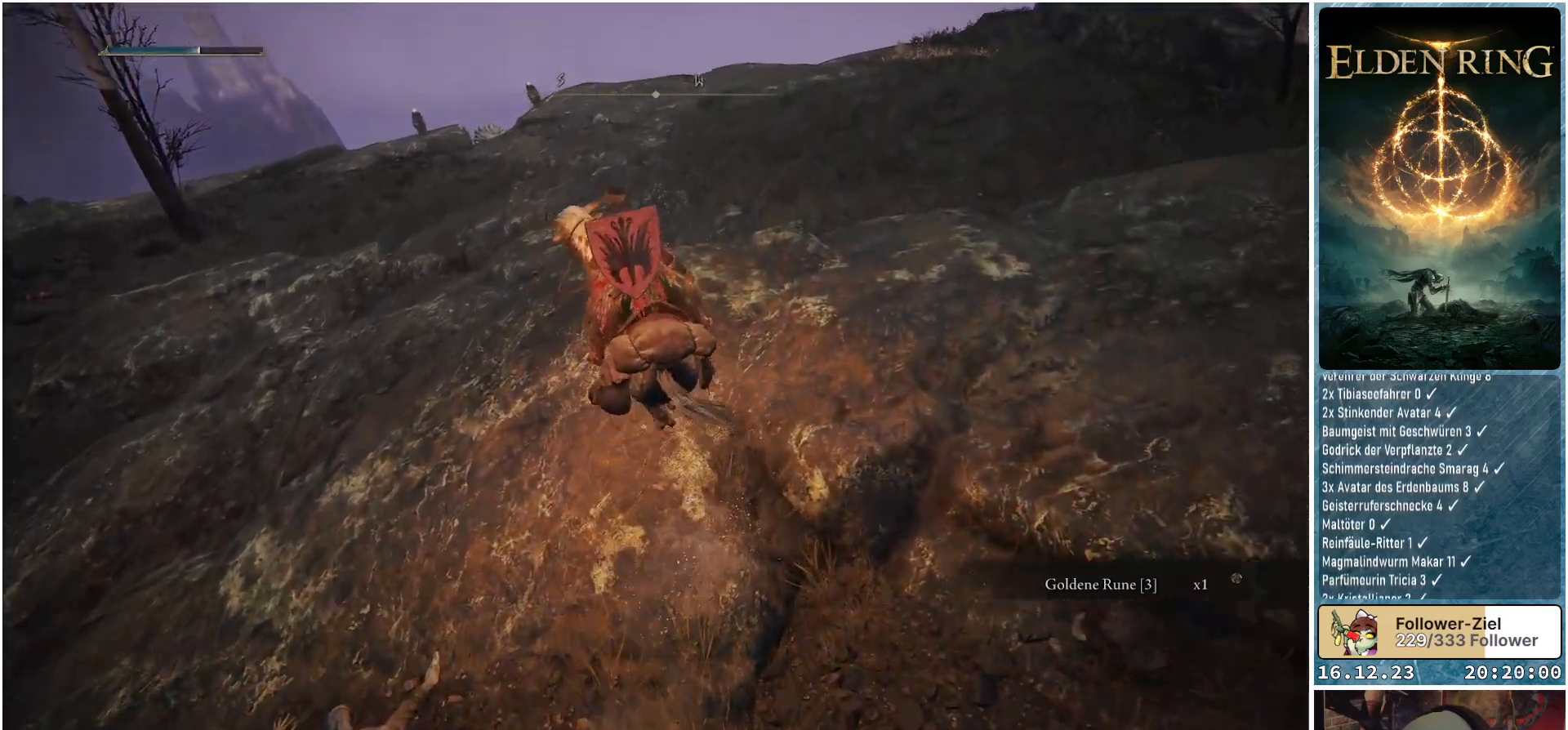
{"buttons": [], "left_stick": "center", "right_stick": "right", "events": [[200, "right_stick", "center"], [283, "right_stick", "up-right"], [333, "left_stick", "center"], [417, "right_stick", "right"]]}
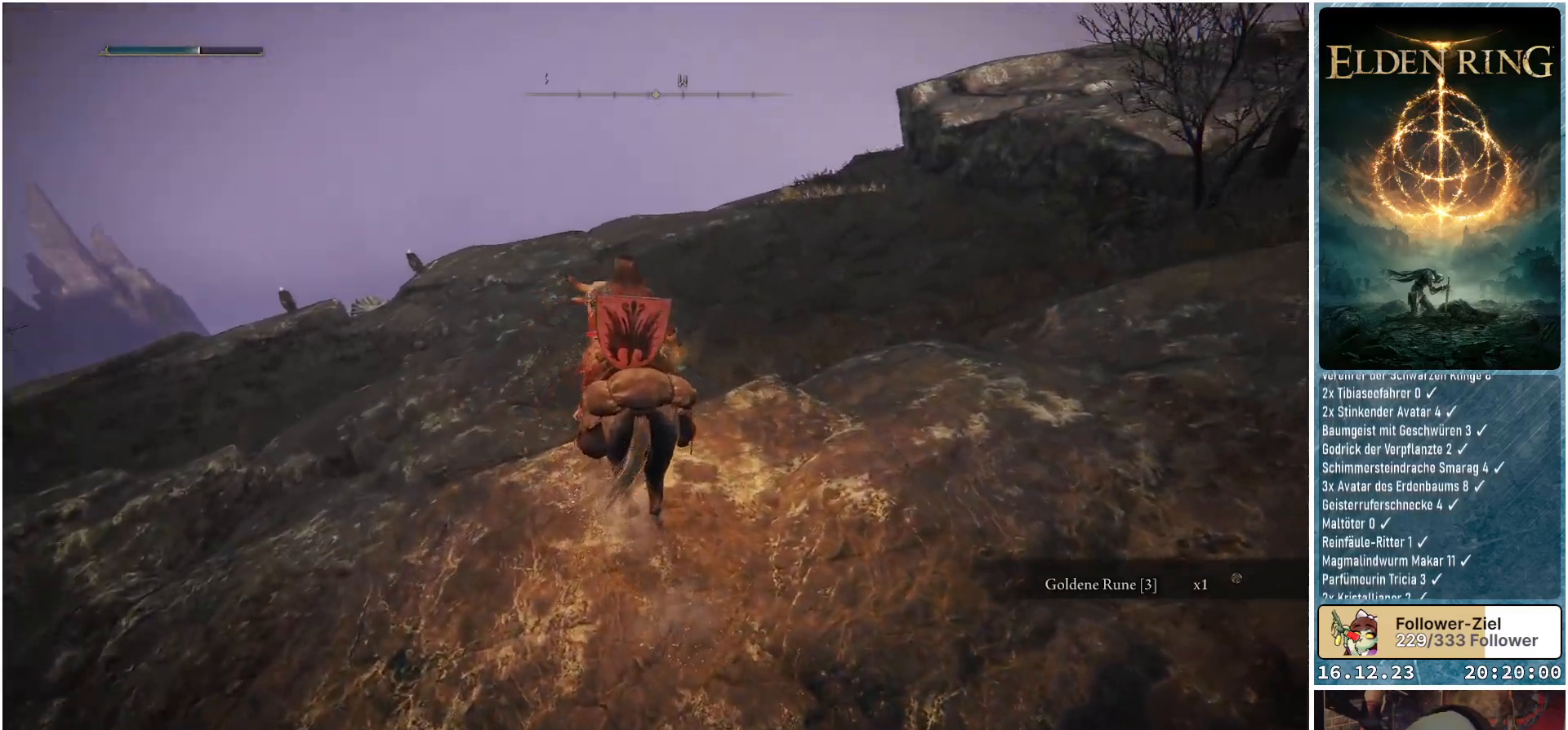
{"buttons": [], "left_stick": "center", "right_stick": "center", "events": [[83, "right_stick", "down-right"], [350, "right_stick", "center"]]}
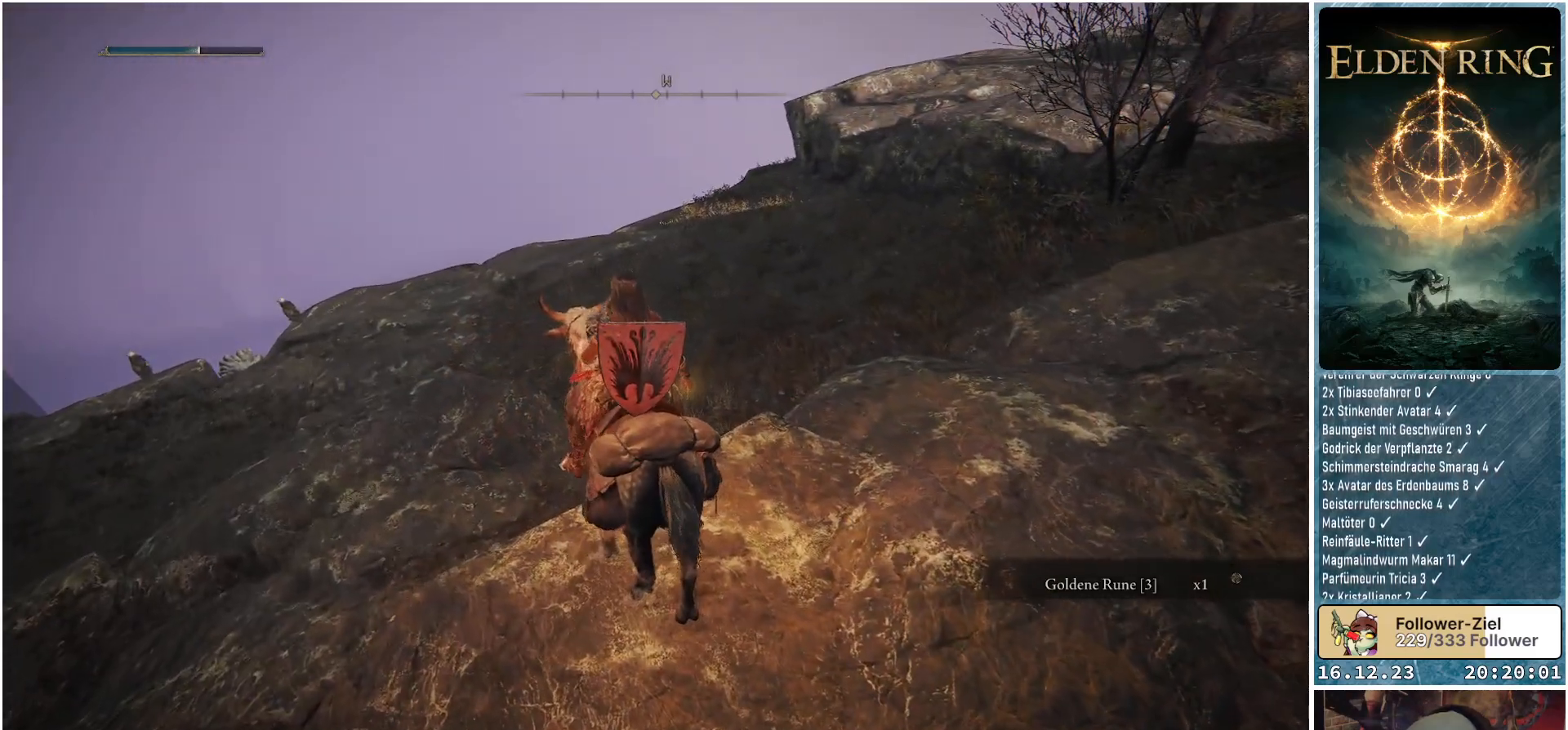
{"buttons": [], "left_stick": "center", "right_stick": "center", "events": []}
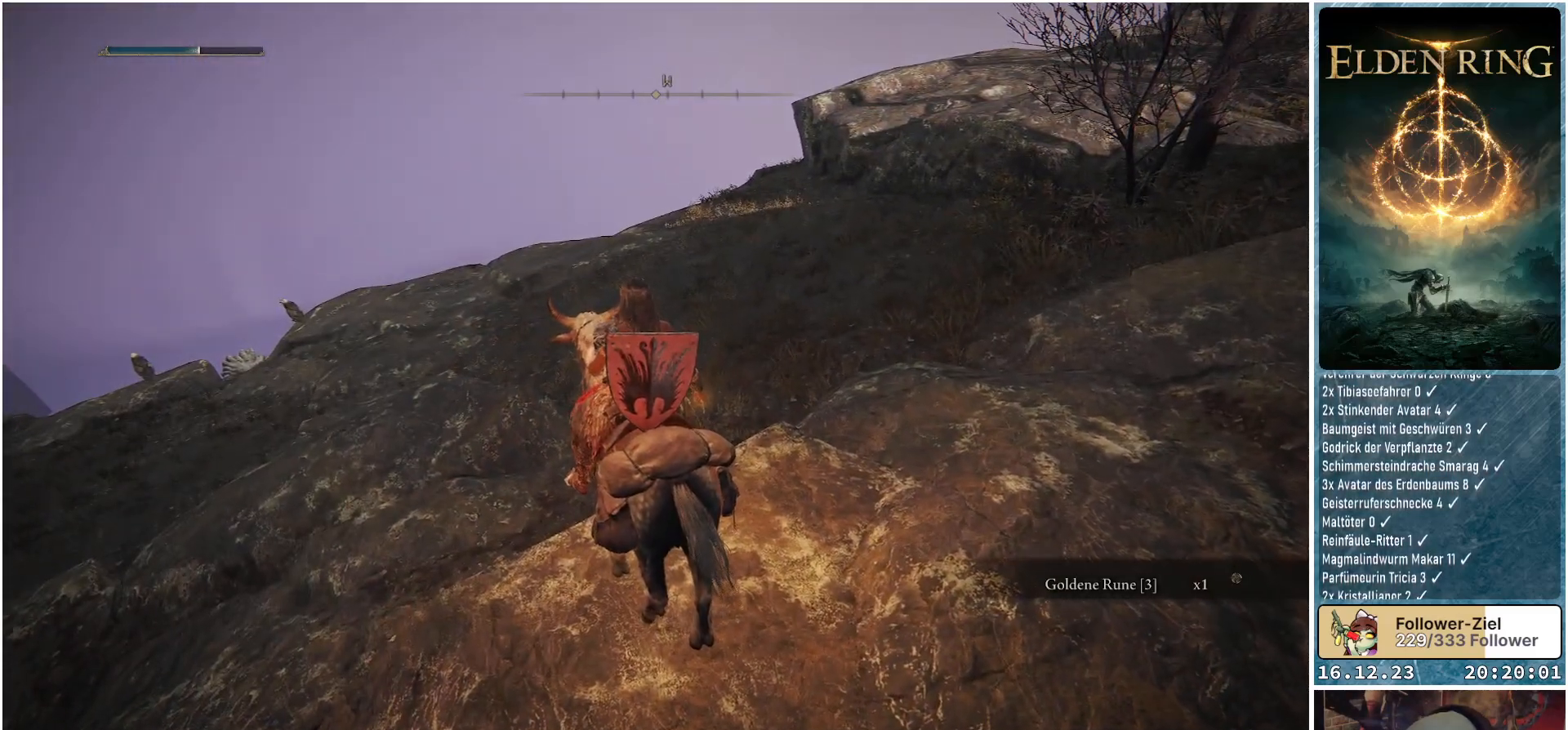
{"buttons": [], "left_stick": "up-left", "right_stick": "down-left", "events": [[167, "right_stick", "down-left"], [333, "left_stick", "up-left"]]}
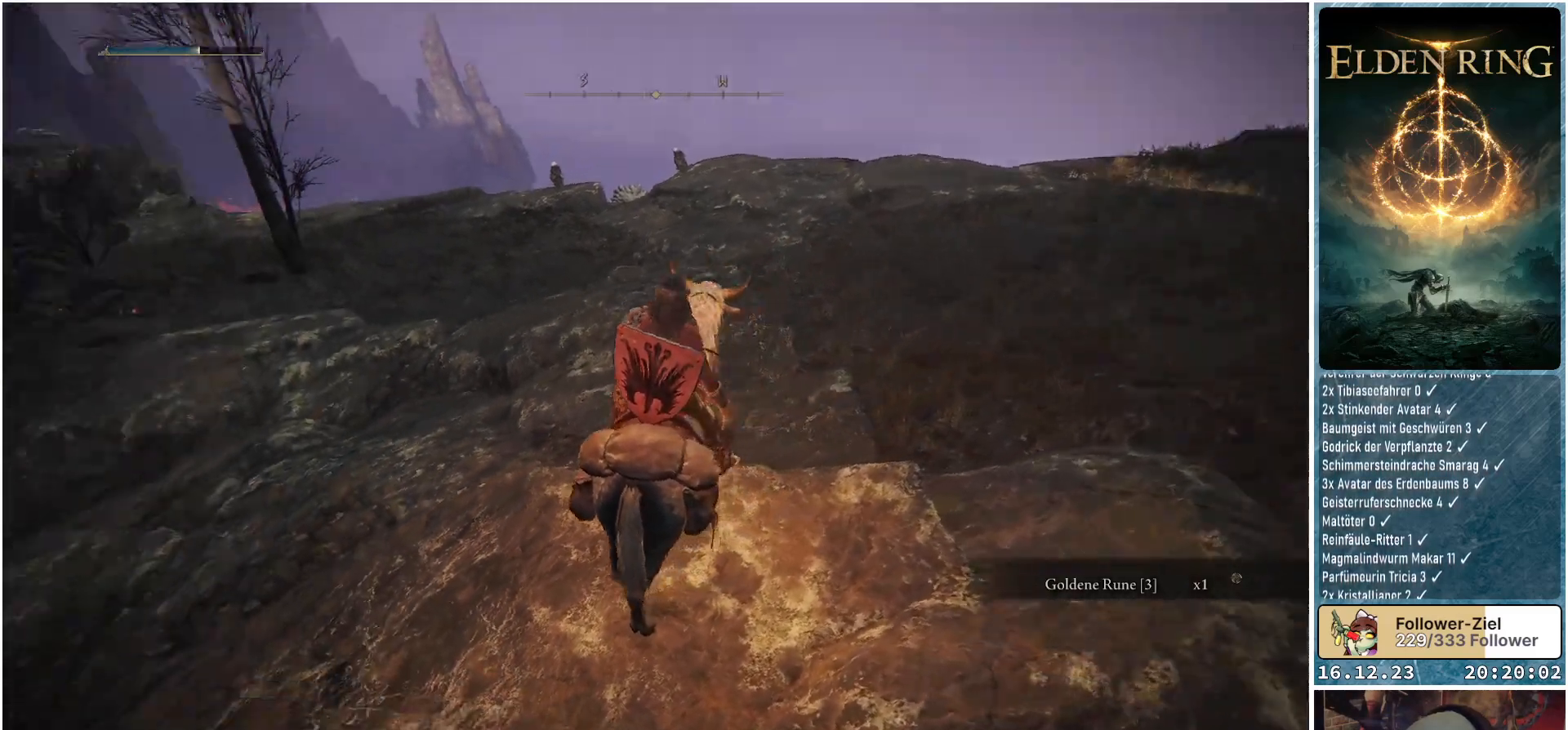
{"buttons": [], "left_stick": "up", "right_stick": "center", "events": [[117, "right_stick", "center"], [467, "left_stick", "up"]]}
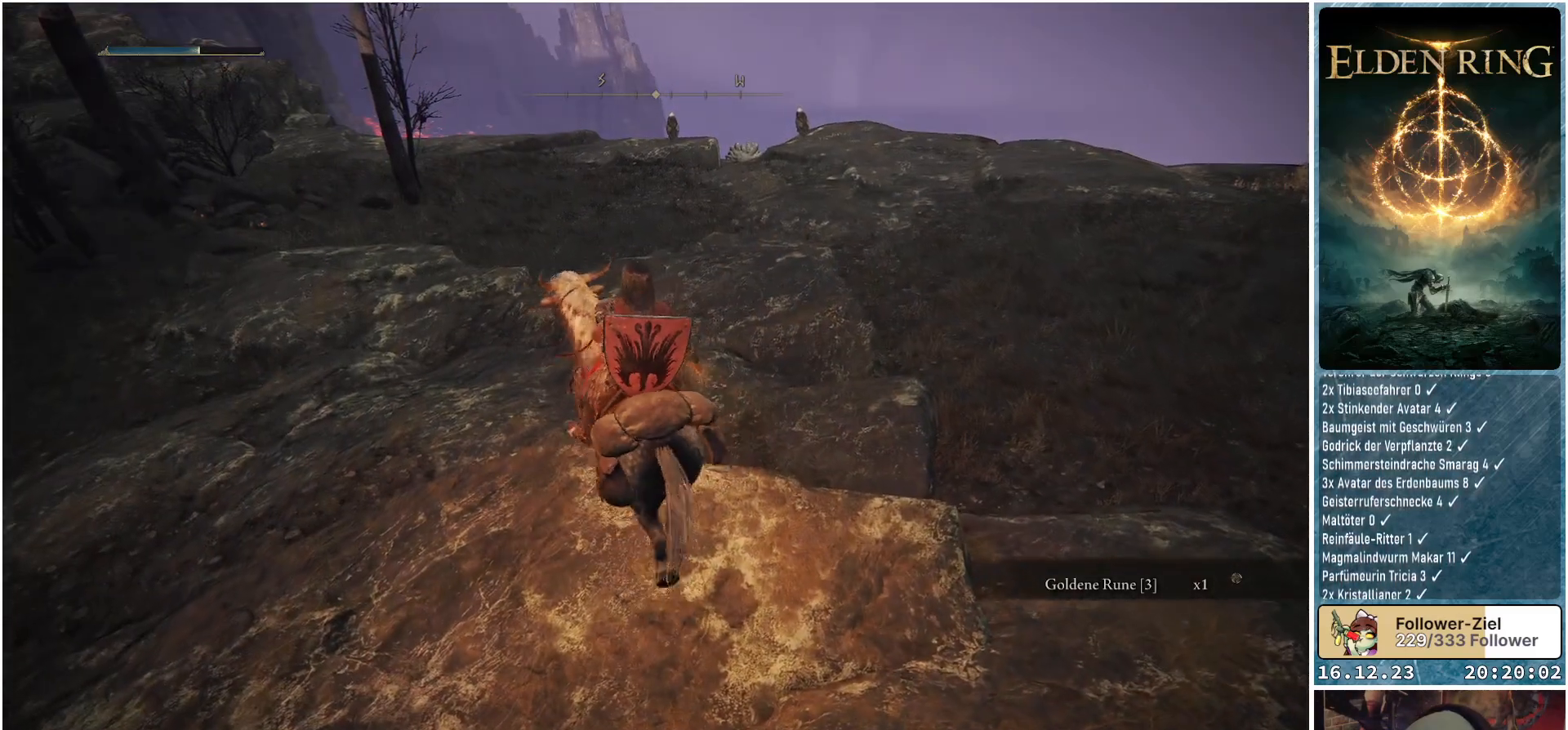
{"buttons": [], "left_stick": "up", "right_stick": "down-right", "events": [[400, "right_stick", "down-right"]]}
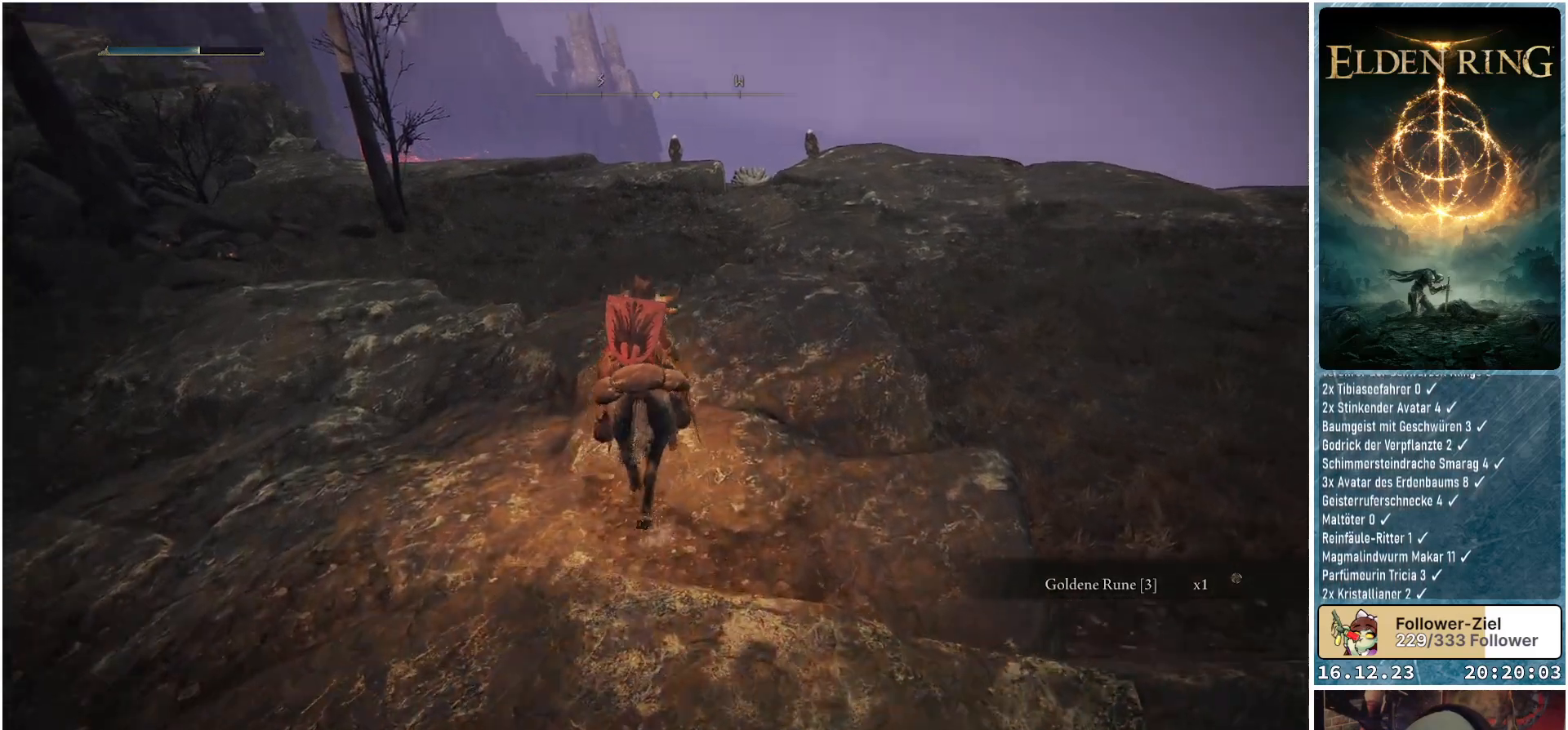
{"buttons": [], "left_stick": "up", "right_stick": "down-right", "events": []}
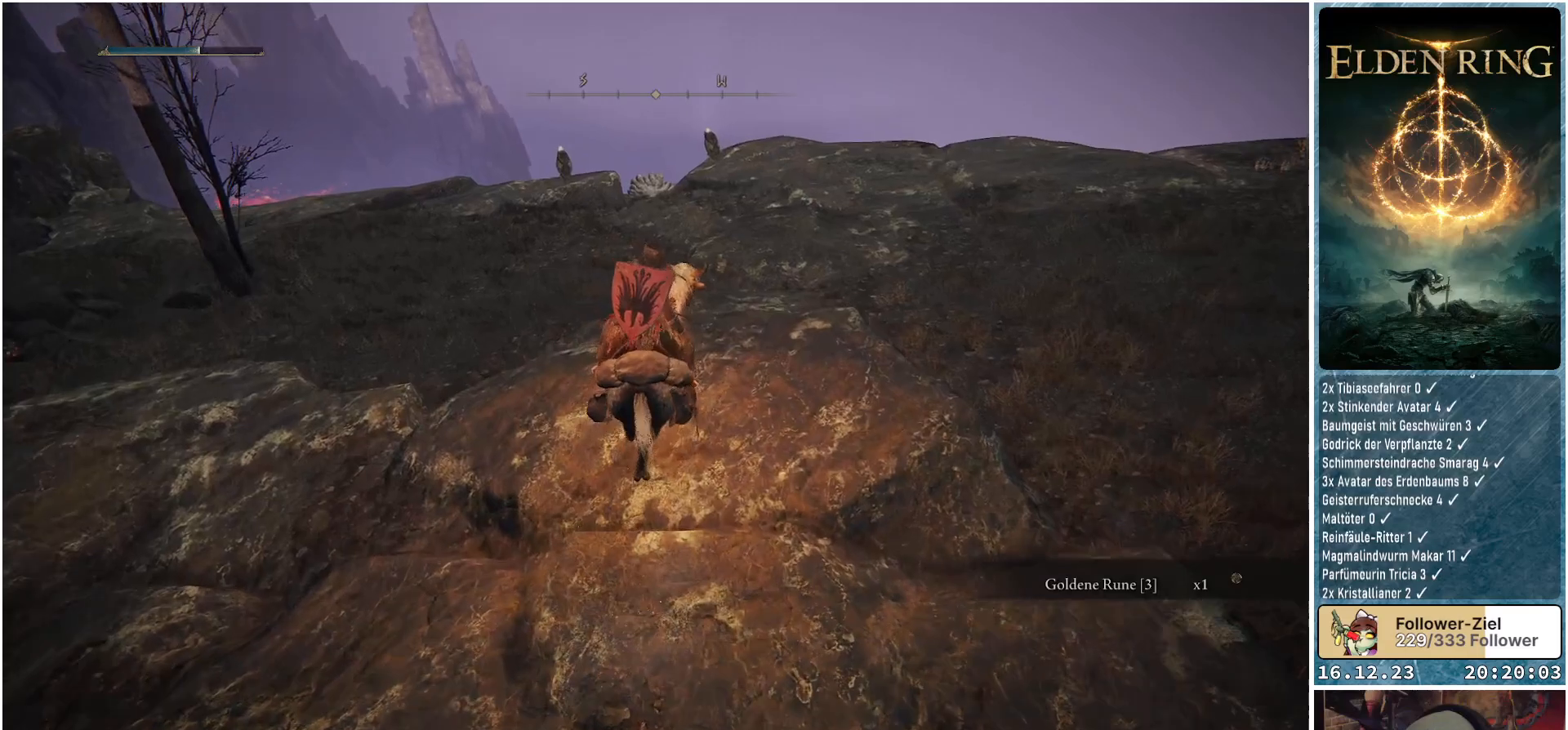
{"buttons": [], "left_stick": "up", "right_stick": "down", "events": [[100, "right_stick", "down"]]}
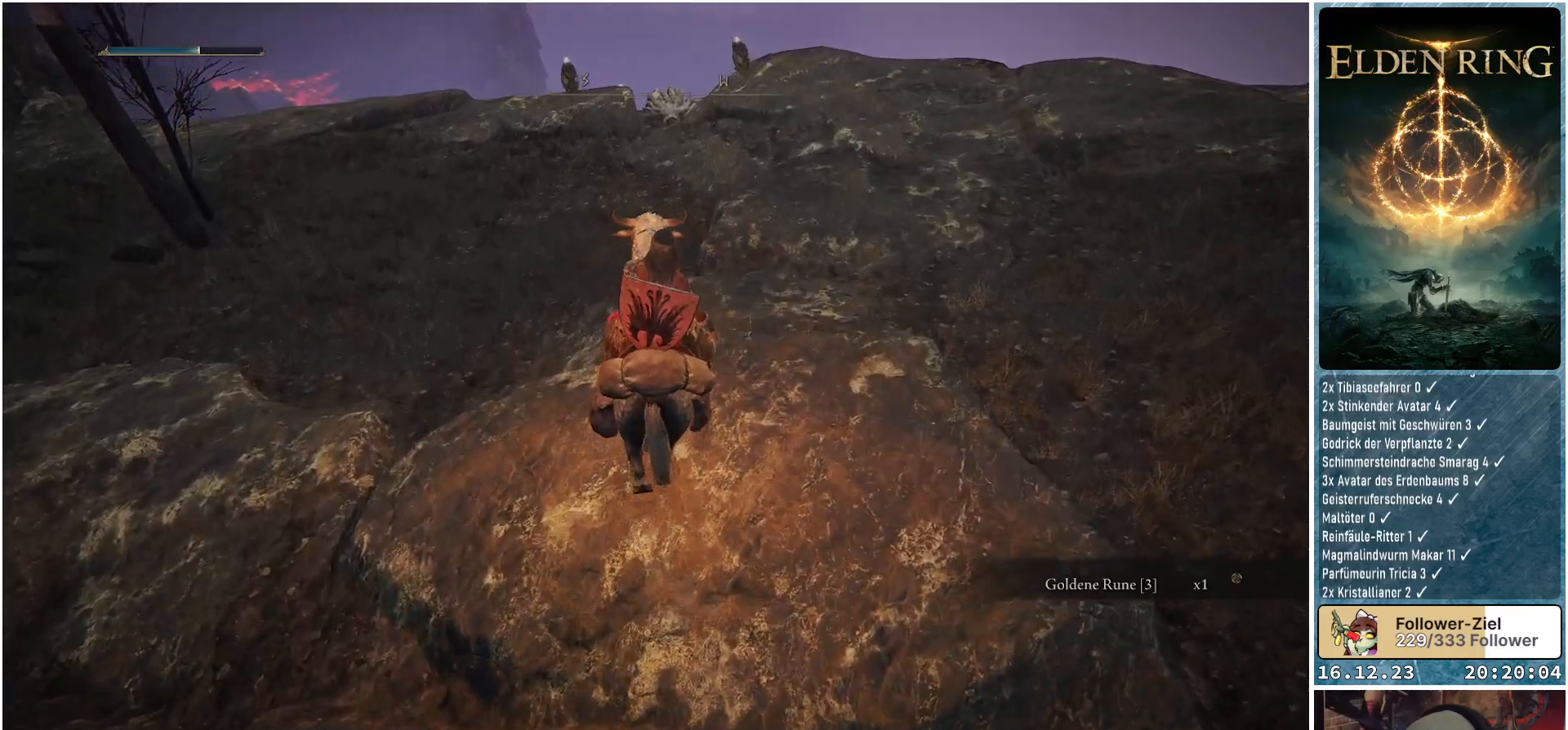
{"buttons": [], "left_stick": "up", "right_stick": "center", "events": [[83, "right_stick", "center"]]}
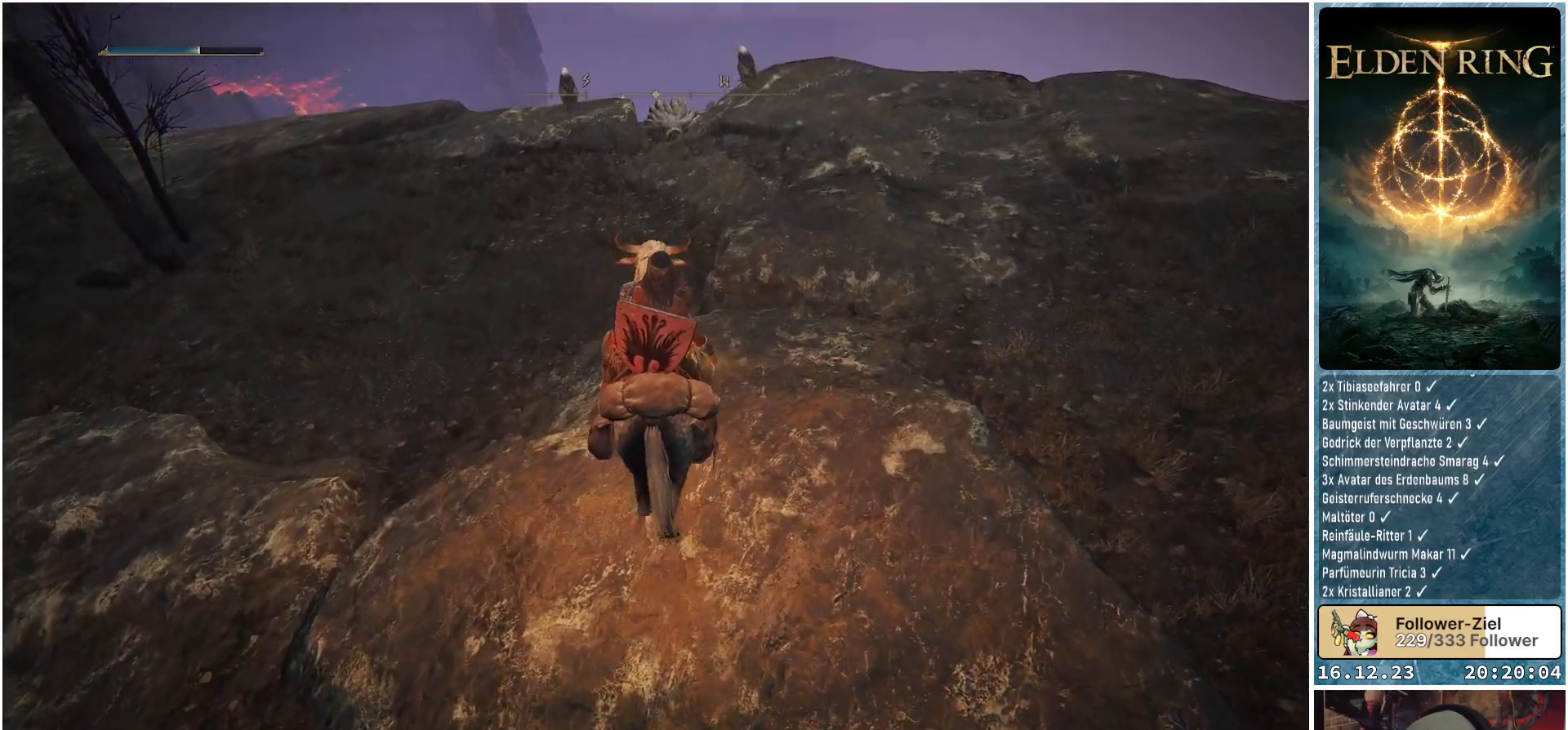
{"buttons": [], "left_stick": "up", "right_stick": "center", "events": []}
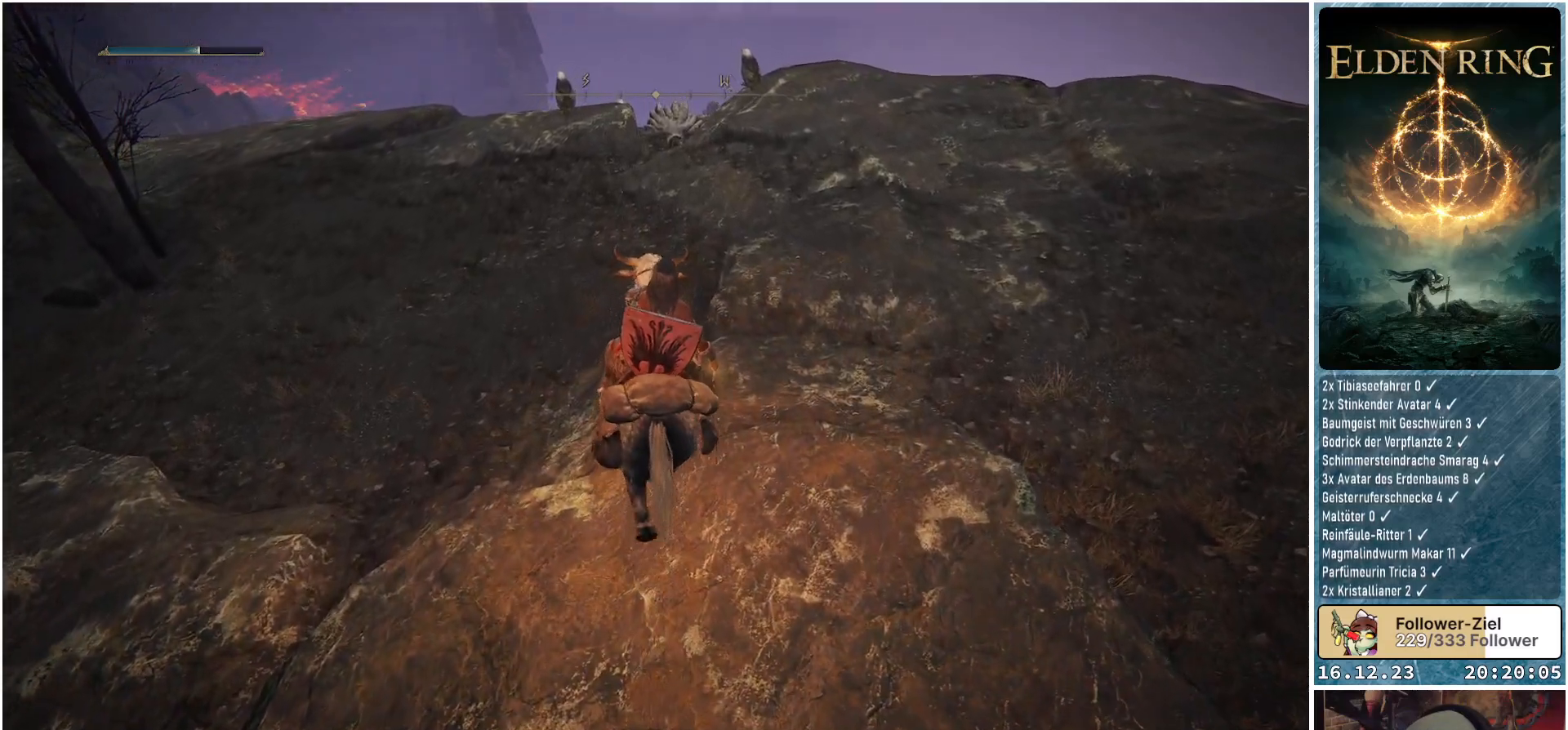
{"buttons": [], "left_stick": "up", "right_stick": "center", "events": [[217, "right_stick", "up-right"], [350, "right_stick", "center"]]}
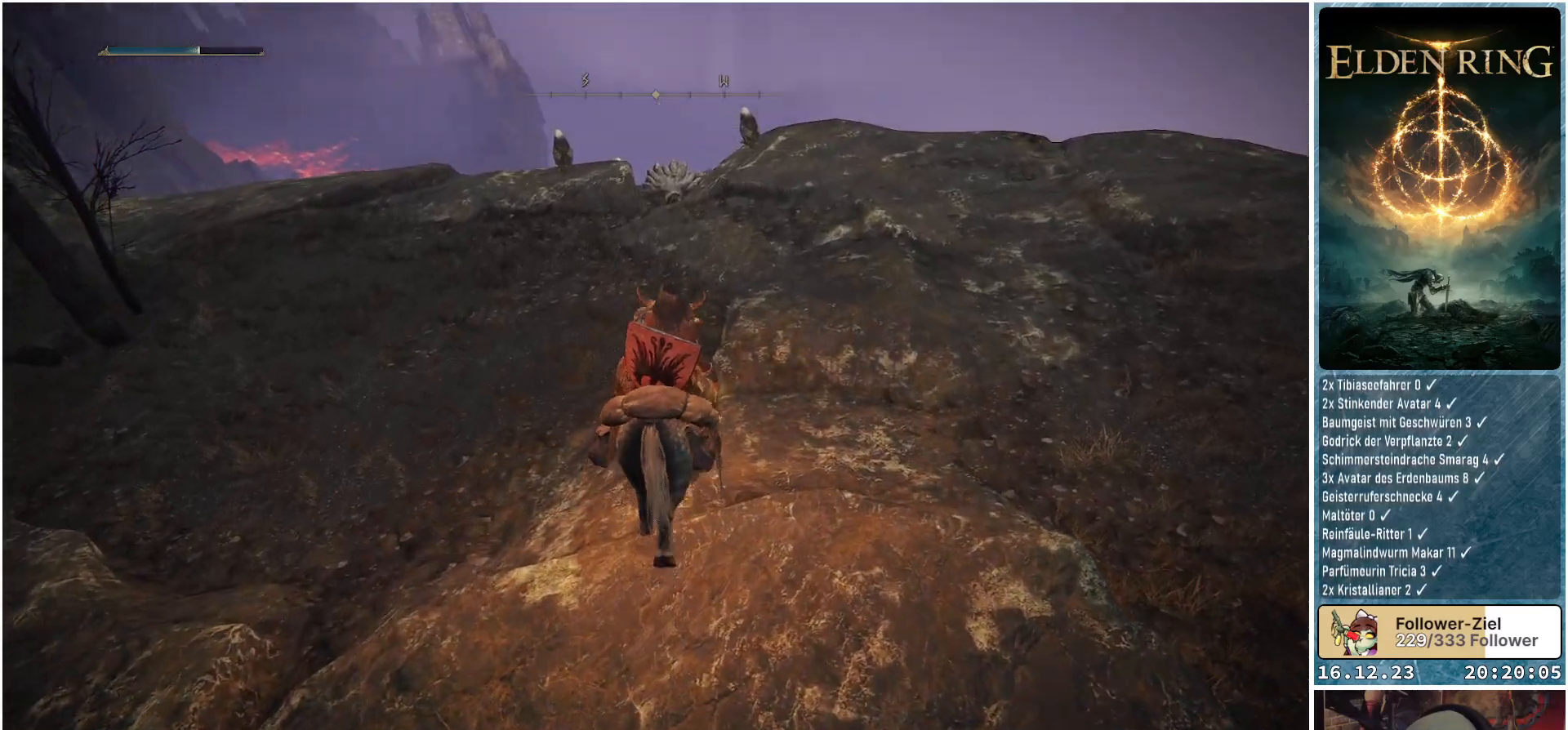
{"buttons": [], "left_stick": "up", "right_stick": "center", "events": [[317, "R3", "down"], [433, "R3", "up"]]}
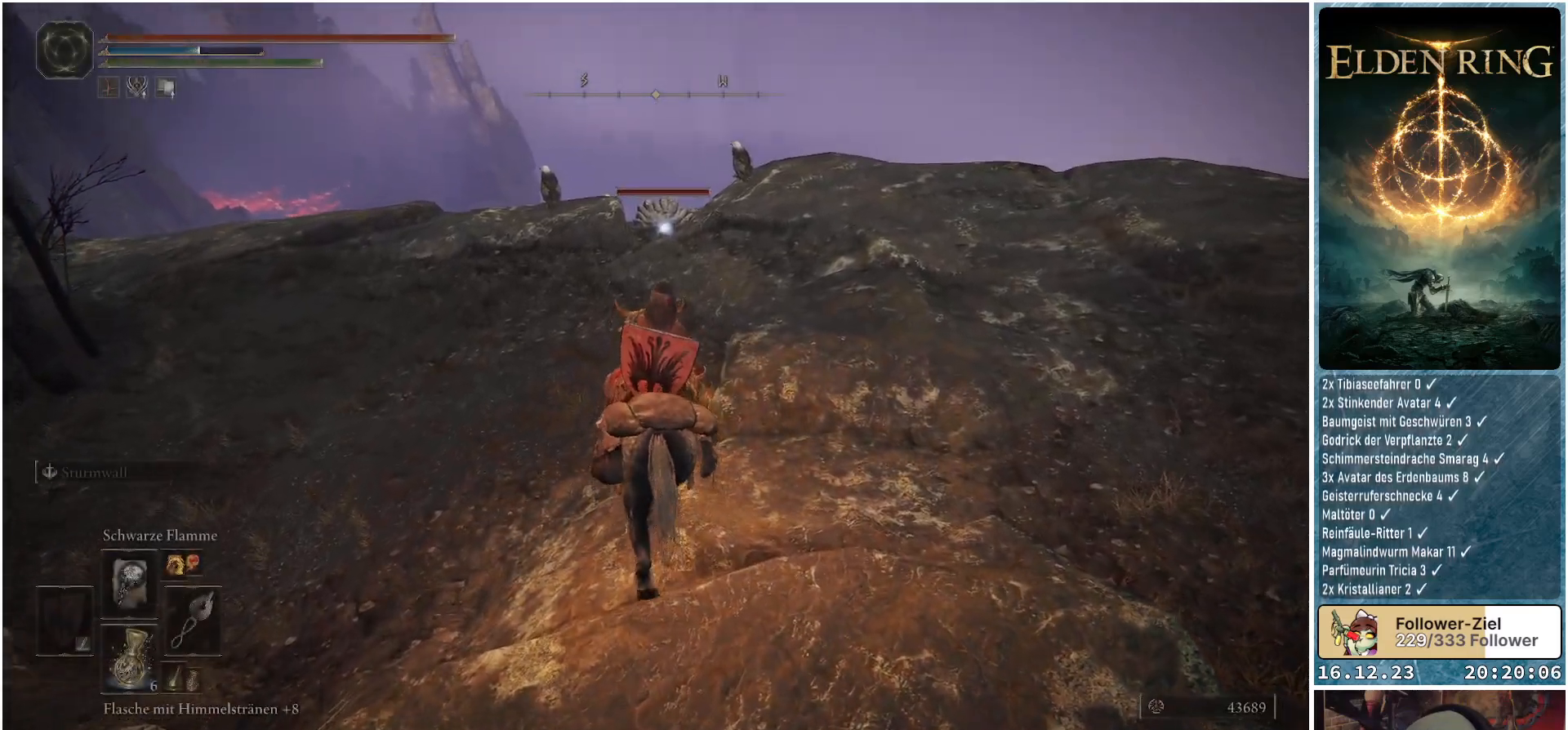
{"buttons": [], "left_stick": "up", "right_stick": "center", "events": []}
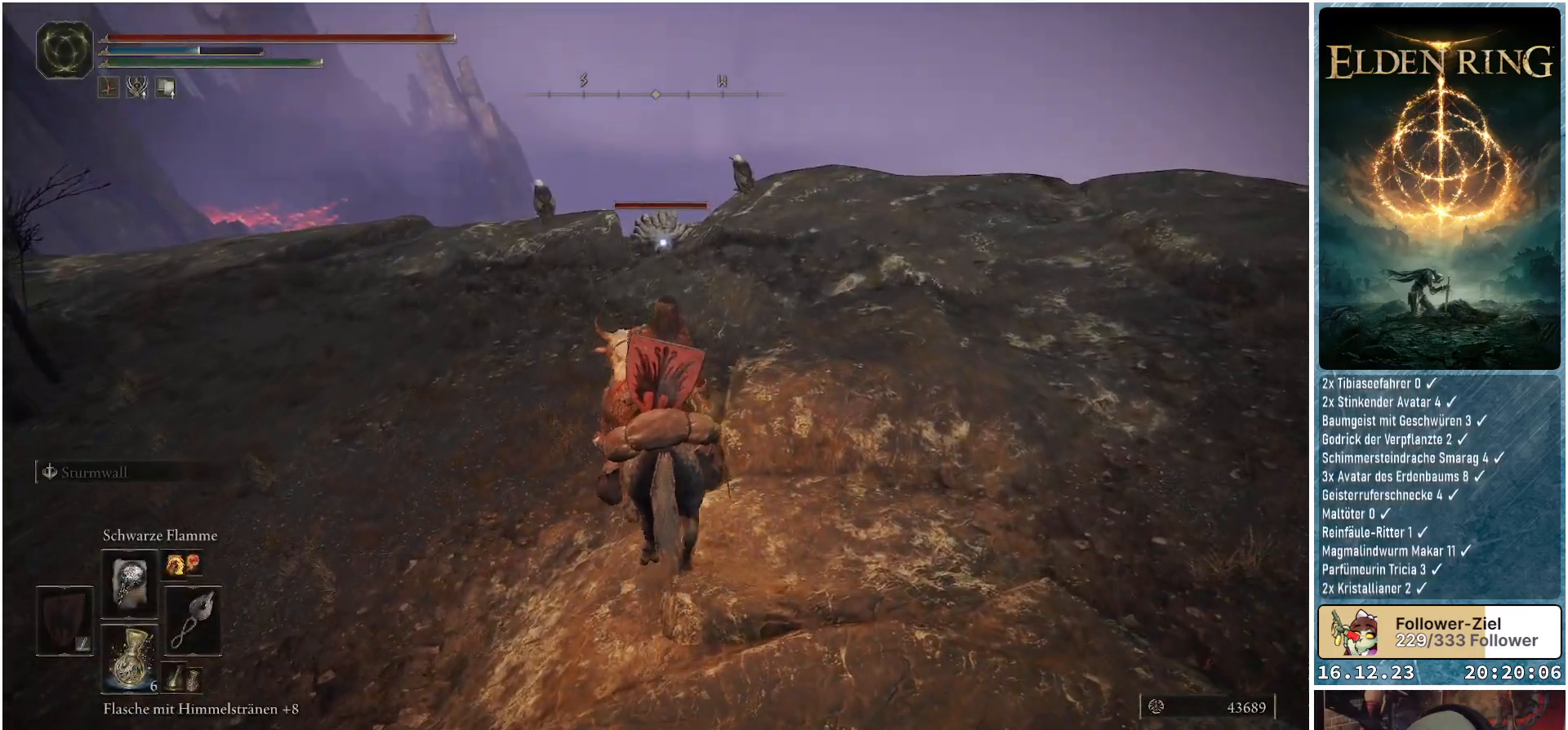
{"buttons": [], "left_stick": "up", "right_stick": "center", "events": []}
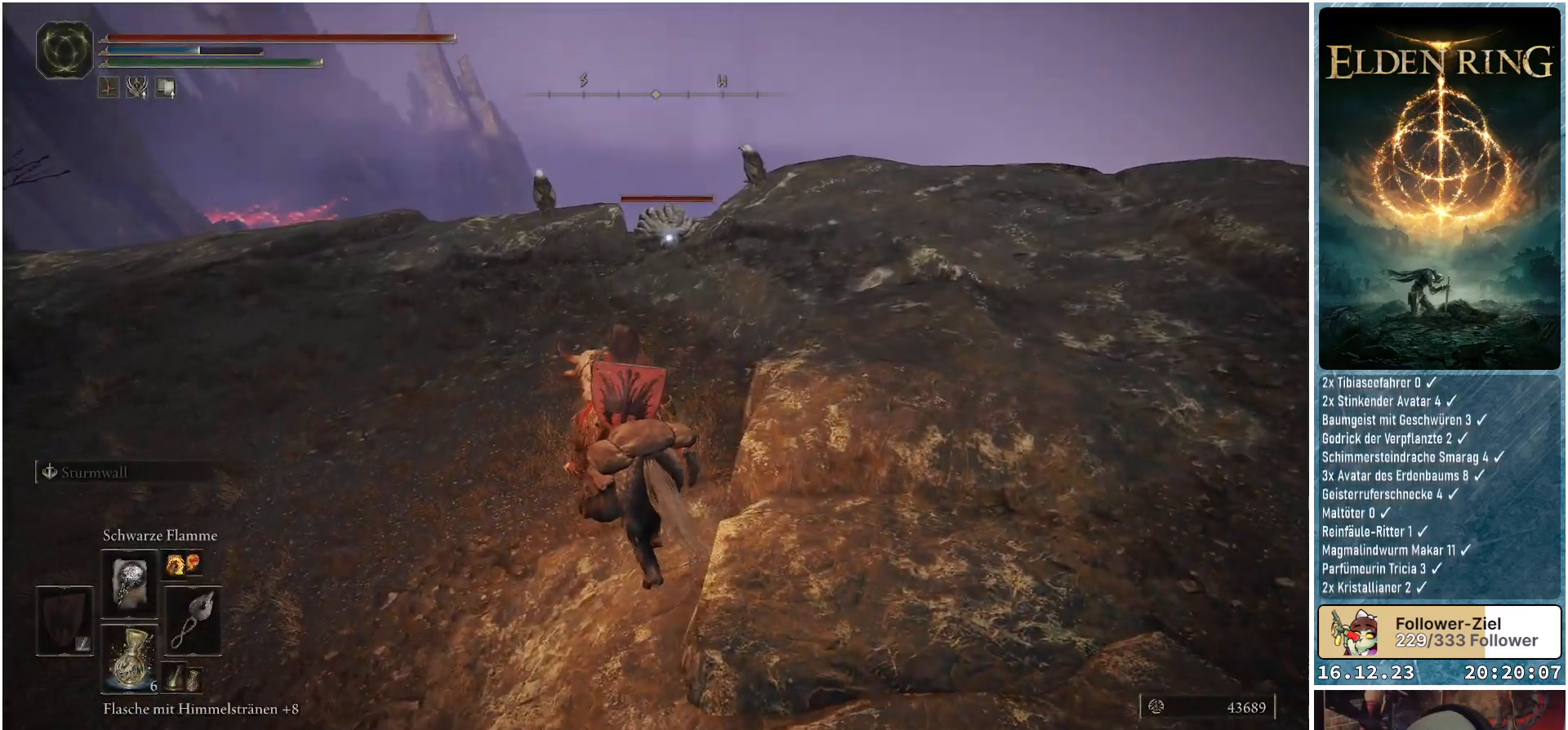
{"buttons": [], "left_stick": "up", "right_stick": "center", "events": []}
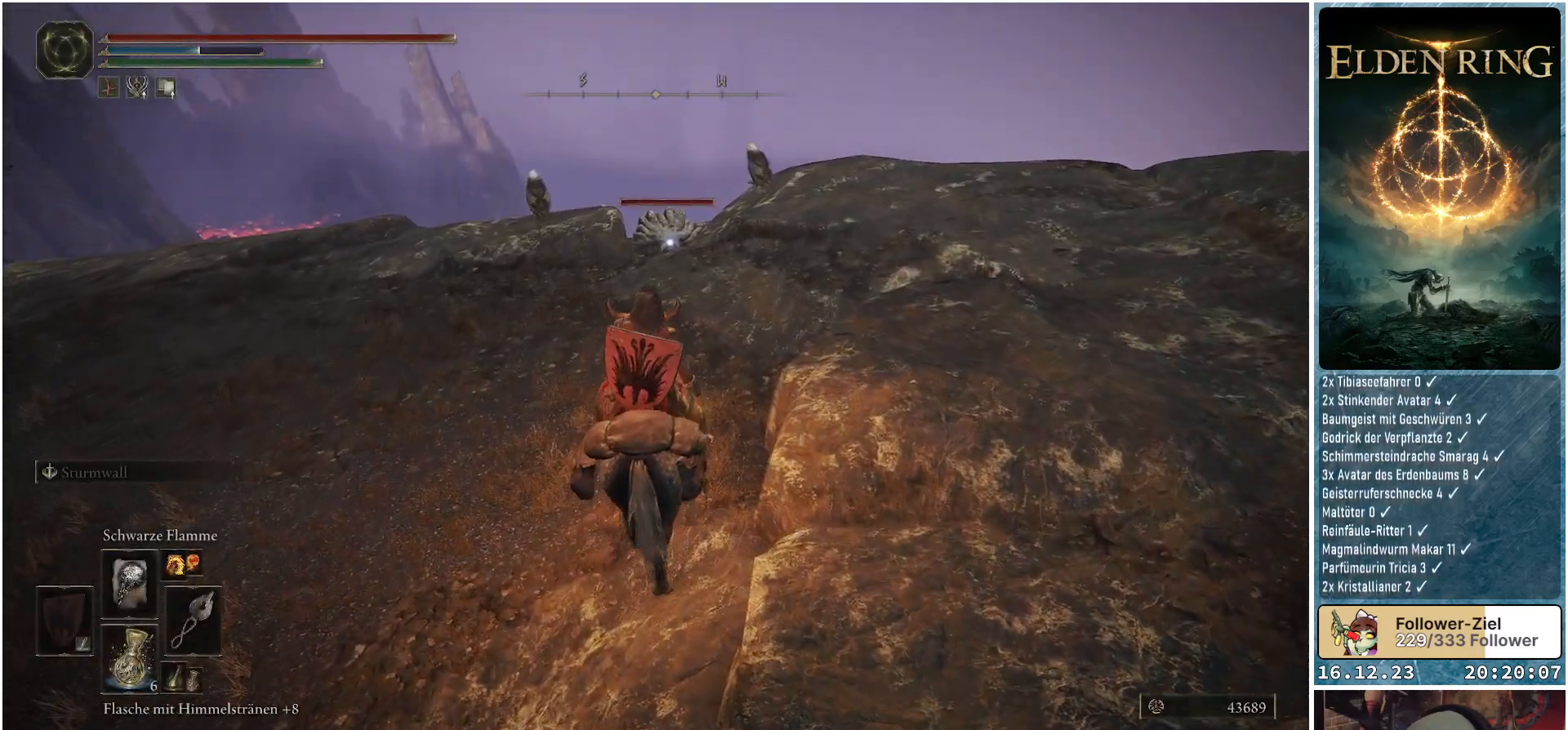
{"buttons": [], "left_stick": "up", "right_stick": "center", "events": []}
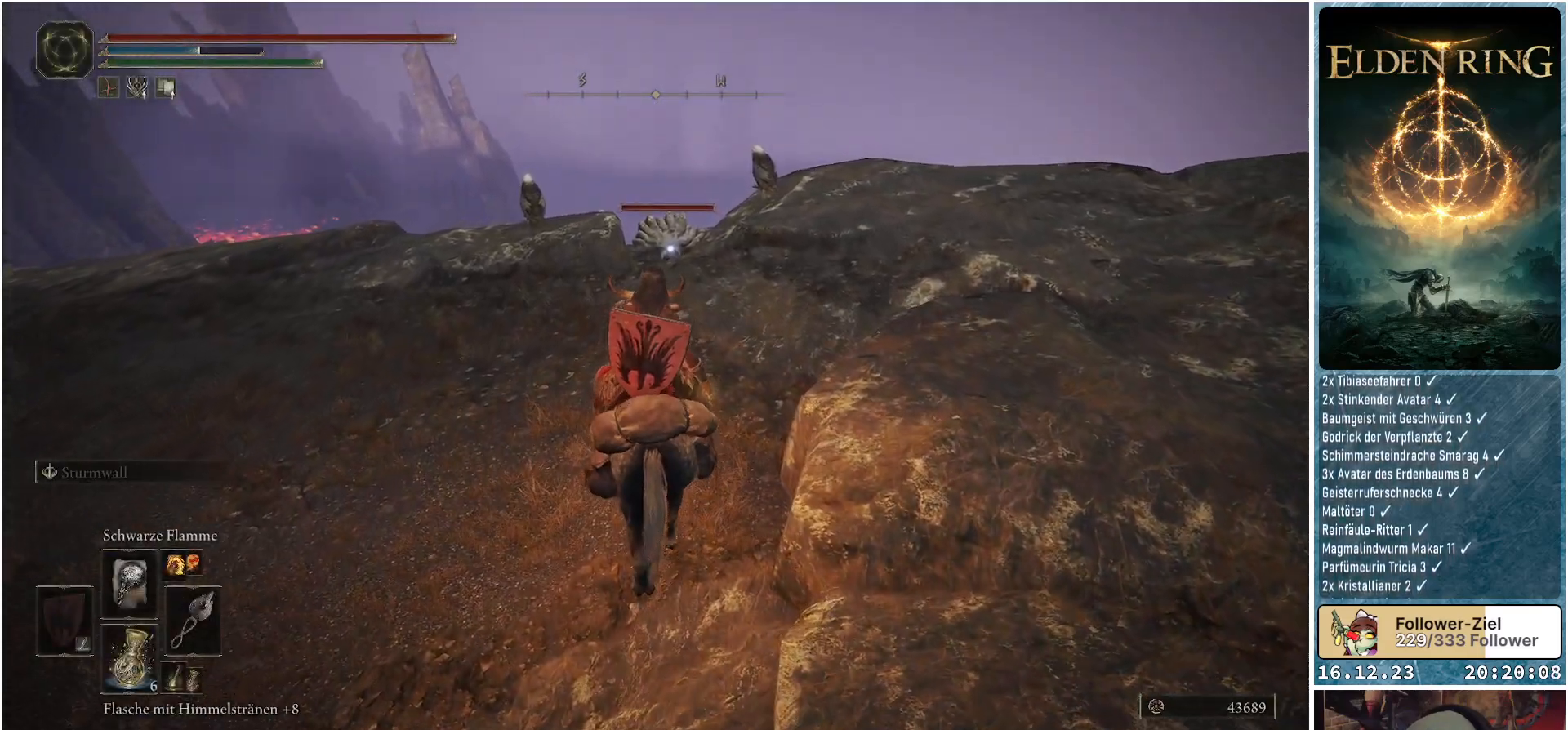
{"buttons": [], "left_stick": "up", "right_stick": "center", "events": []}